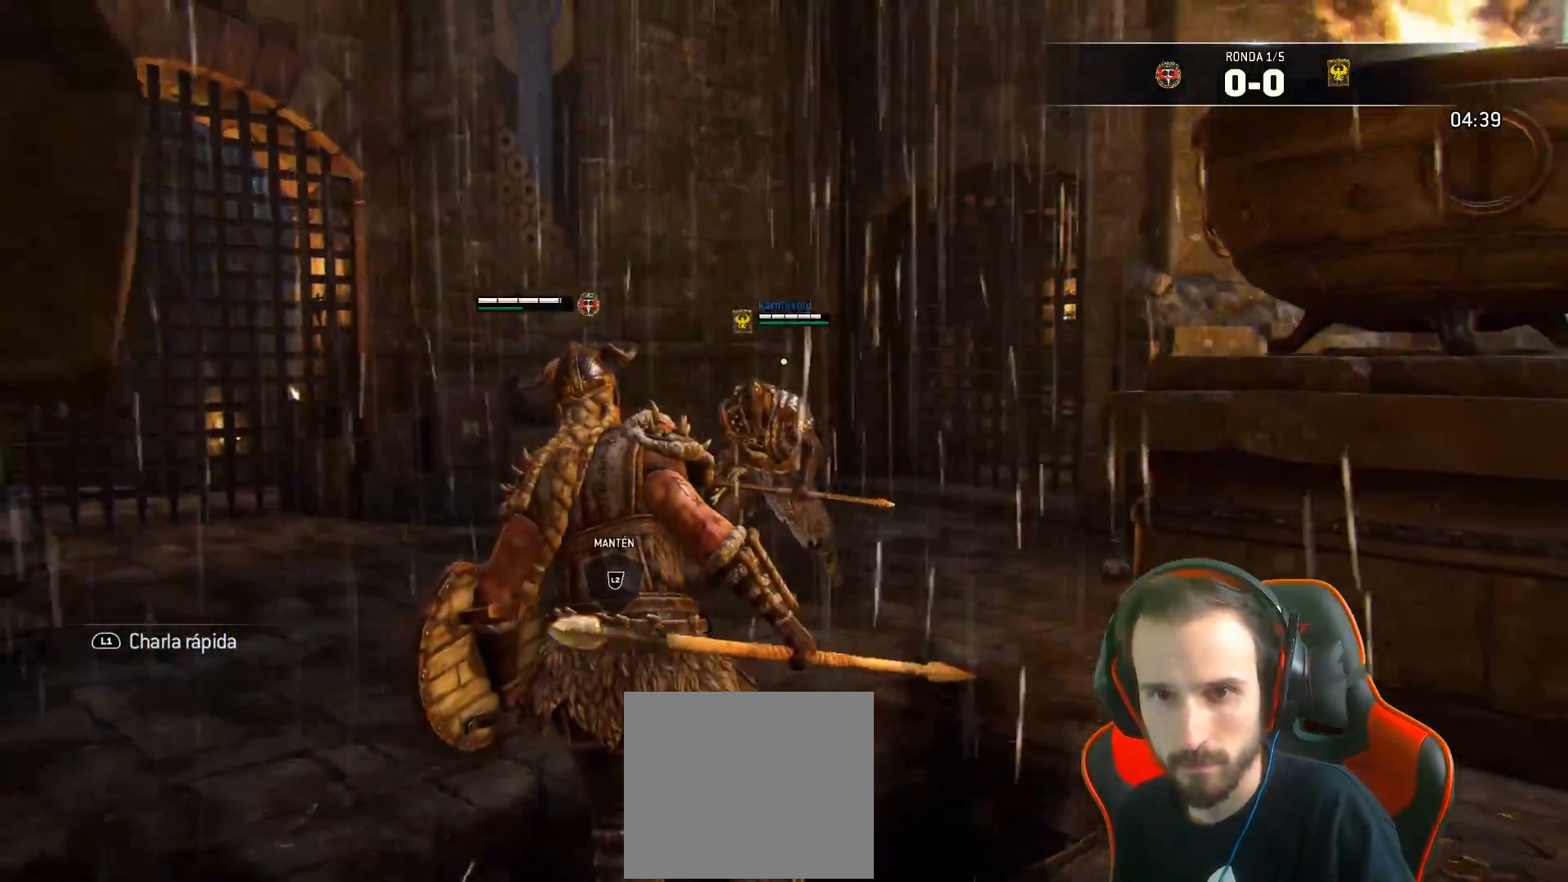
Gameplay with a controller (PlayStation layout); each line is a JSON object with the inputs held at the frame after it. "events" lists button and stick changes between this image and that frame as [ms after this image, input, new state], when the widget could be followed in between.
{"buttons": [], "left_stick": "center", "right_stick": "center", "events": []}
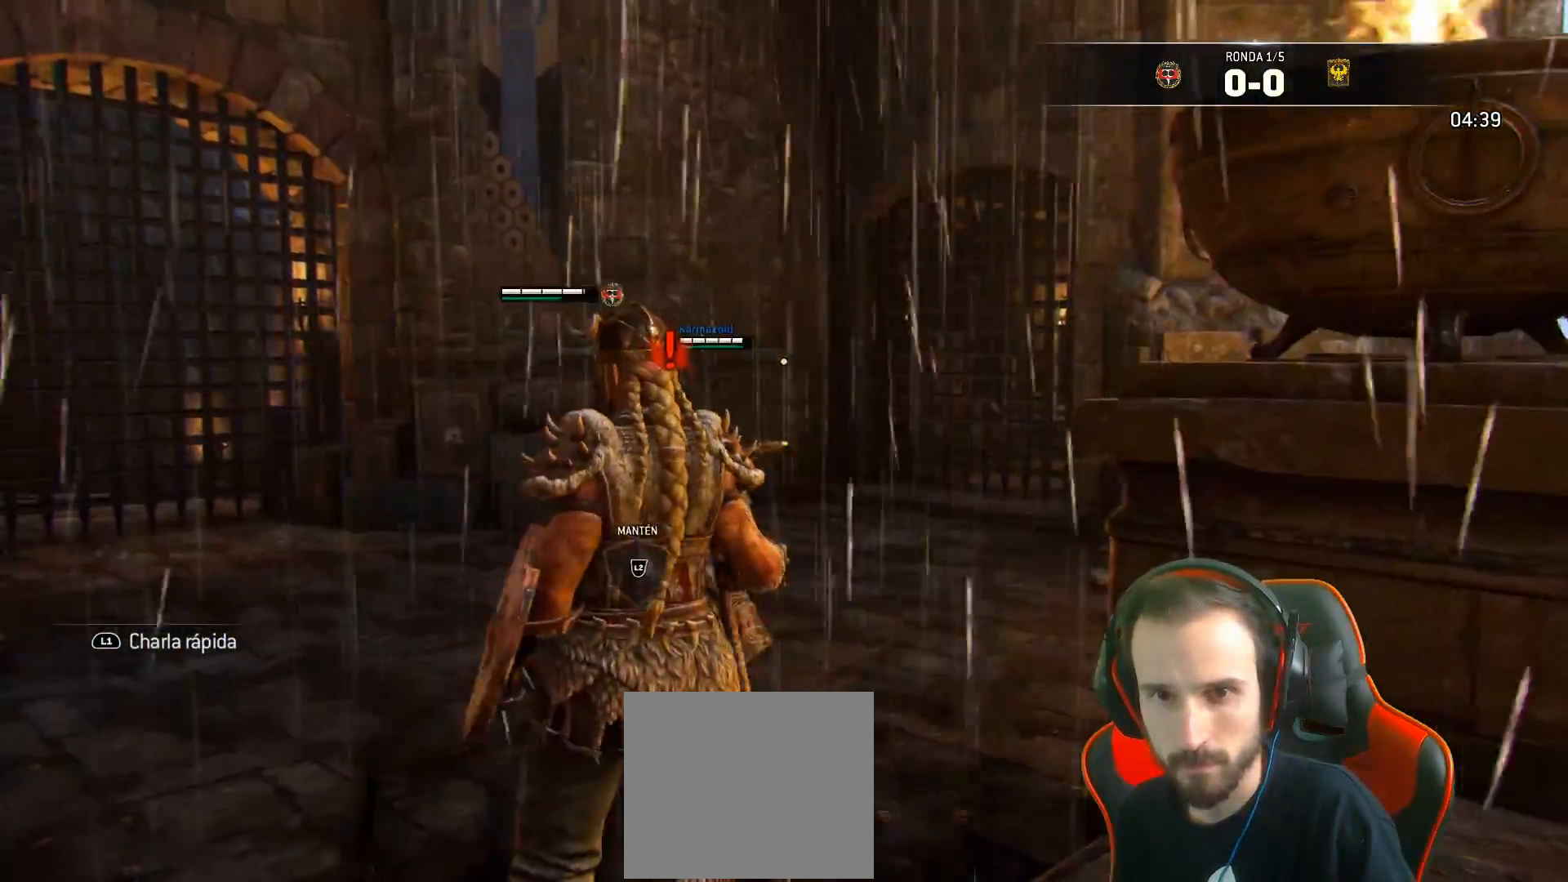
{"buttons": ["L2", "R1", "L3"], "left_stick": "left", "right_stick": "center", "events": [[33, "L2", "down"], [33, "left_stick", "up"], [233, "left_stick", "left"], [300, "L3", "down"], [333, "CROSS", "down"], [450, "CROSS", "up"], [467, "R1", "down"]]}
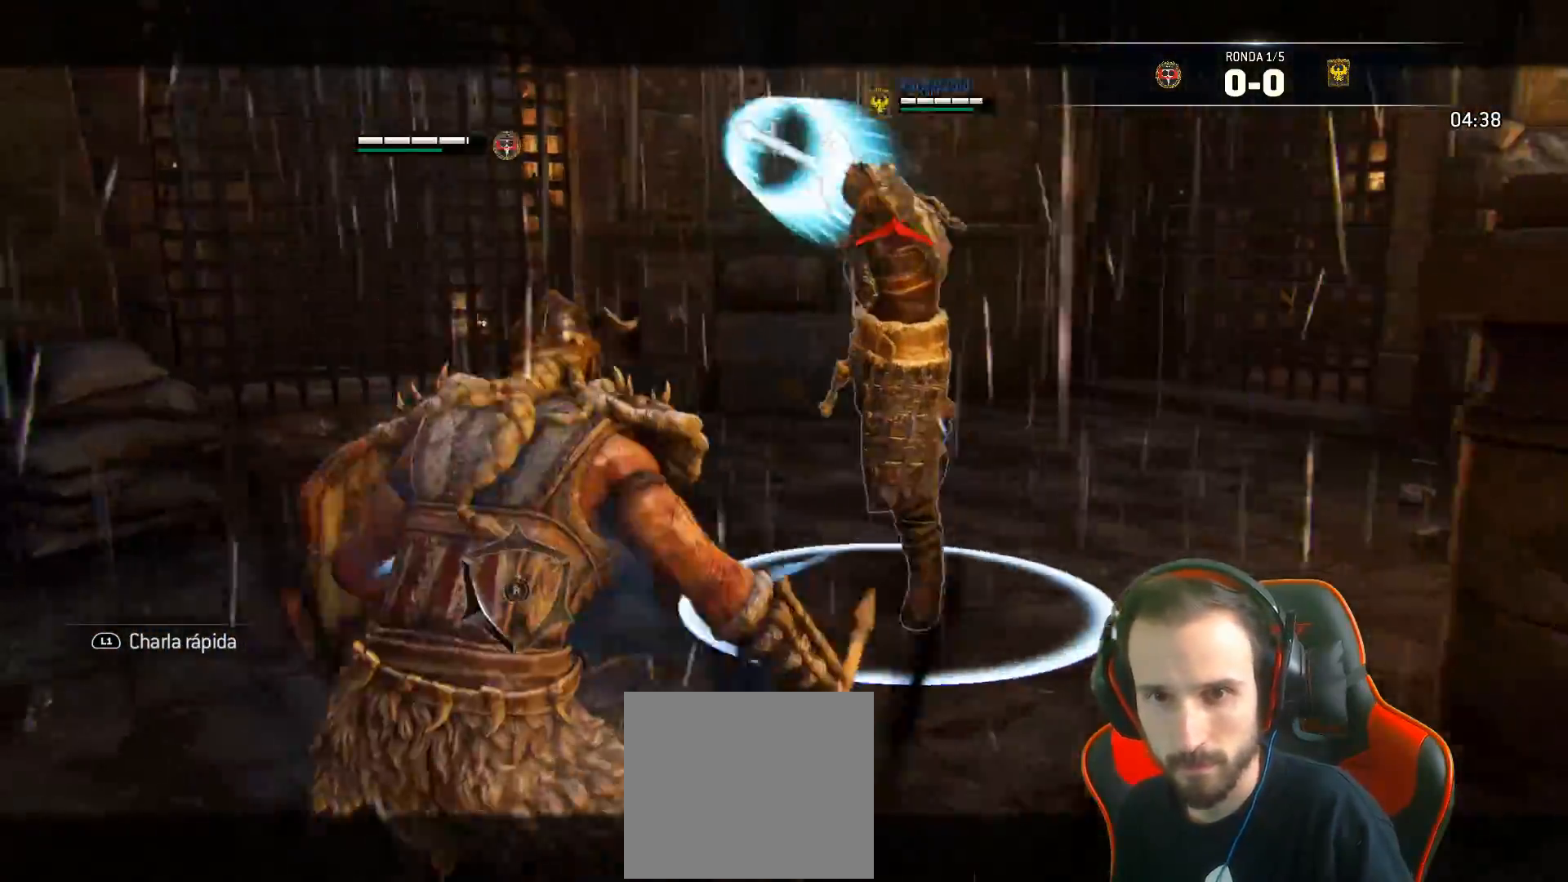
{"buttons": ["L2", "L3"], "left_stick": "left", "right_stick": "right"}
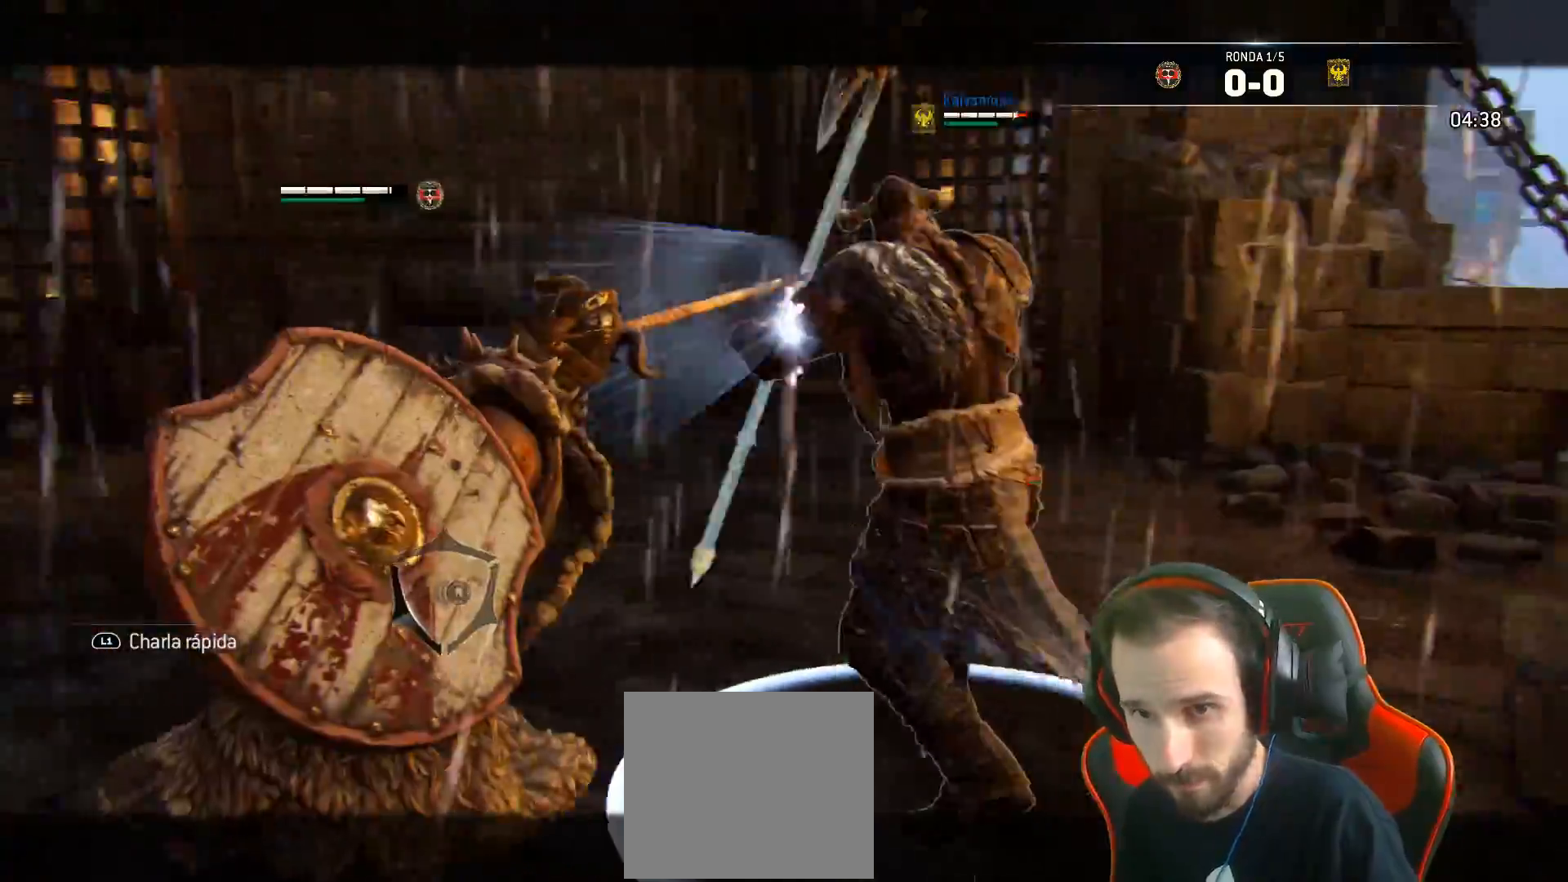
{"buttons": ["L2", "L3"], "left_stick": "down", "right_stick": "right", "events": [[100, "left_stick", "down"], [117, "R1", "down"], [200, "R3", "down"], [233, "R1", "up"], [483, "R3", "up"]]}
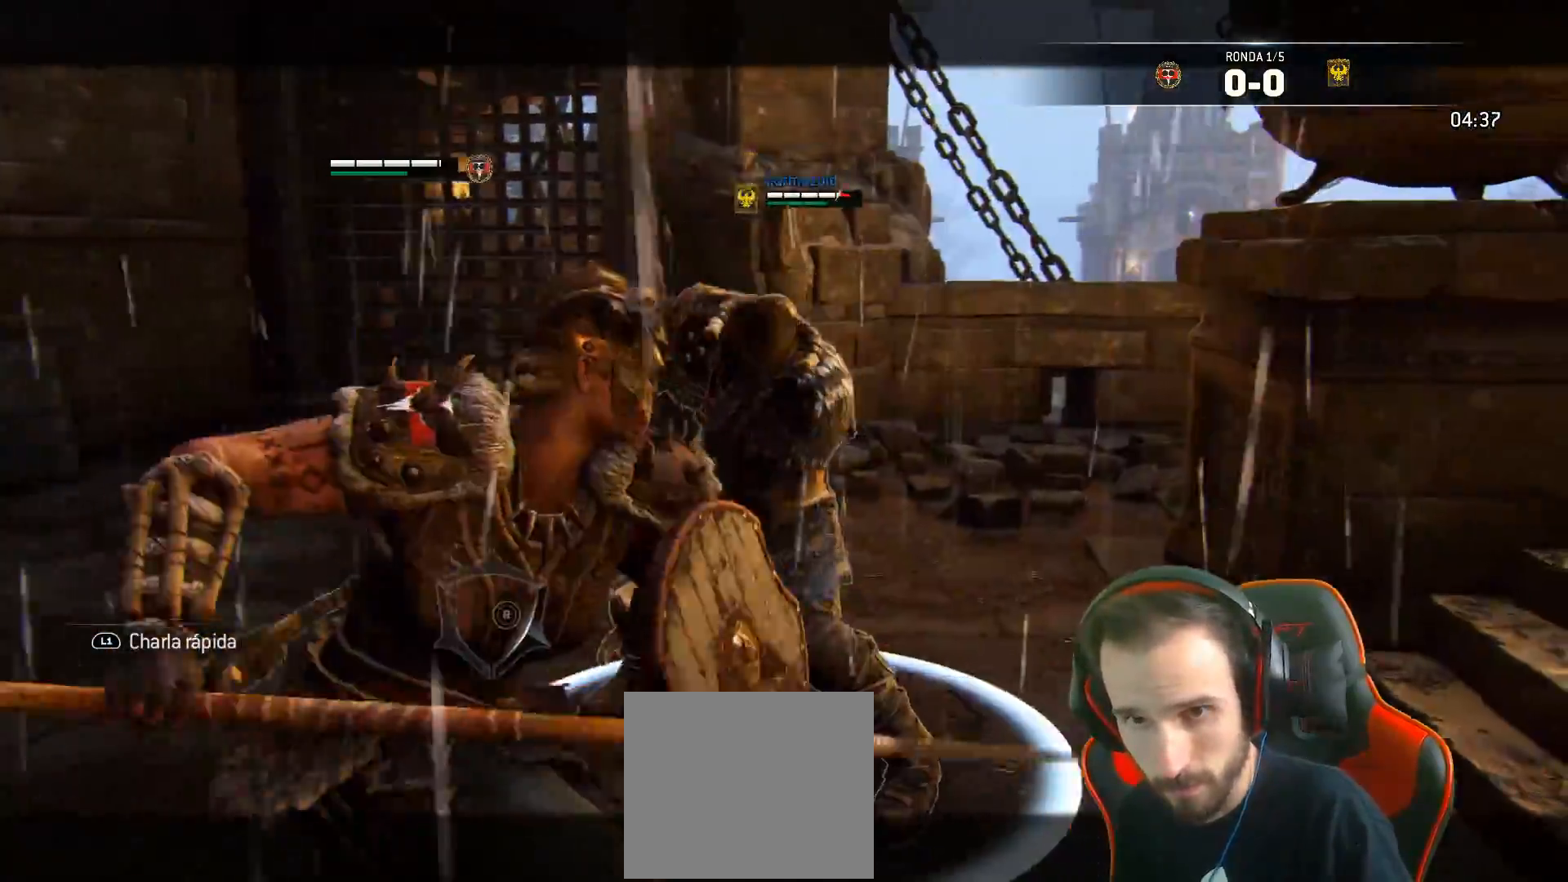
{"buttons": ["L2", "R2", "L3"], "left_stick": "down", "right_stick": "right", "events": [[433, "R2", "down"]]}
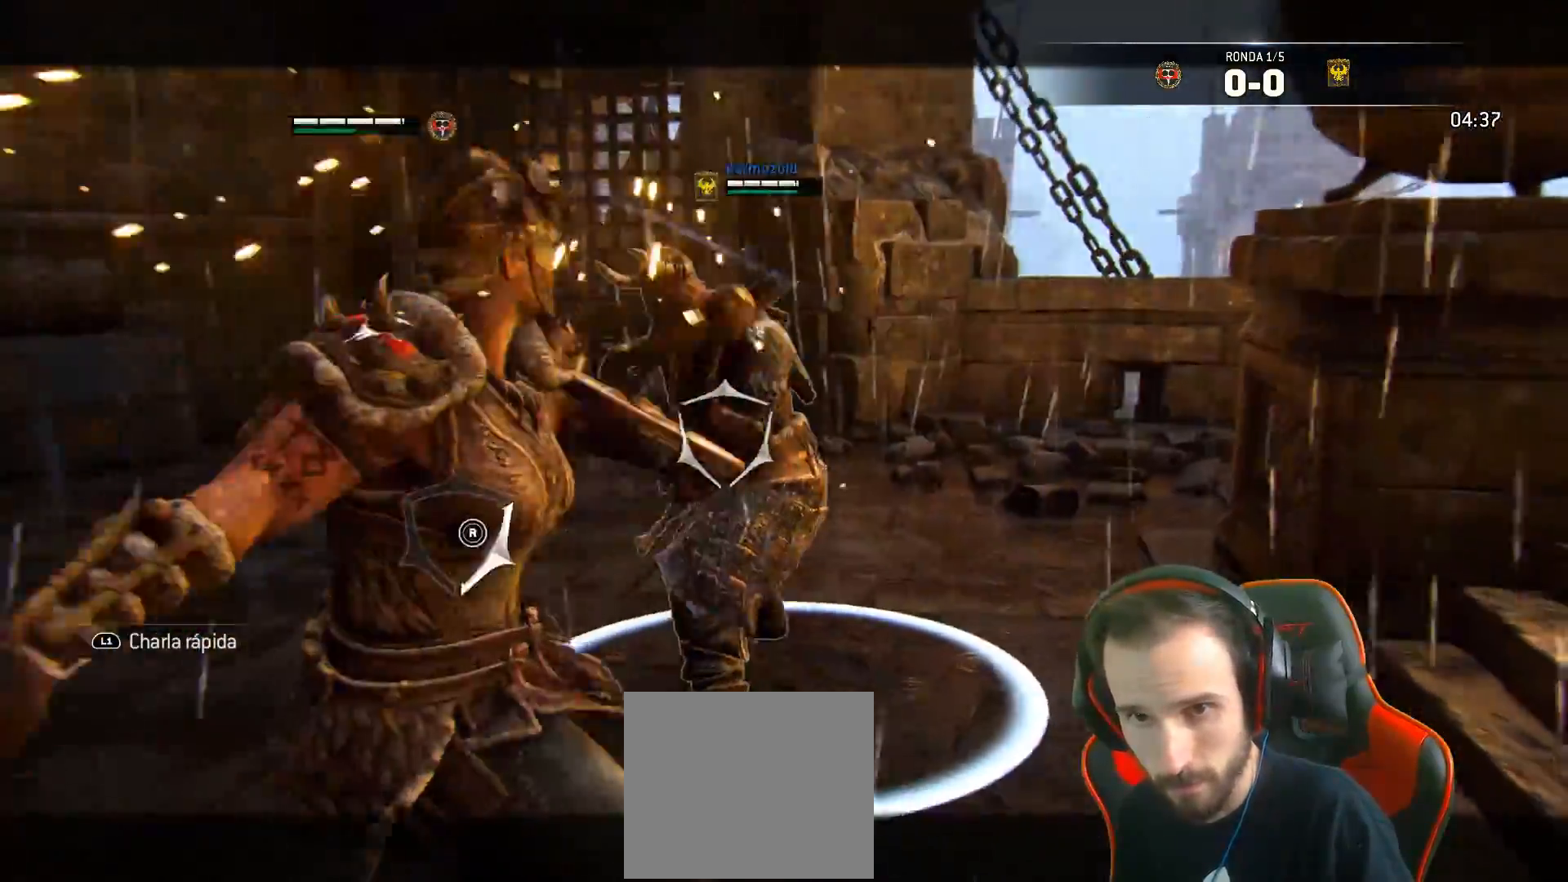
{"buttons": ["L2"], "left_stick": "down", "right_stick": "center", "events": [[83, "R2", "up"], [233, "L3", "up"], [267, "right_stick", "center"]]}
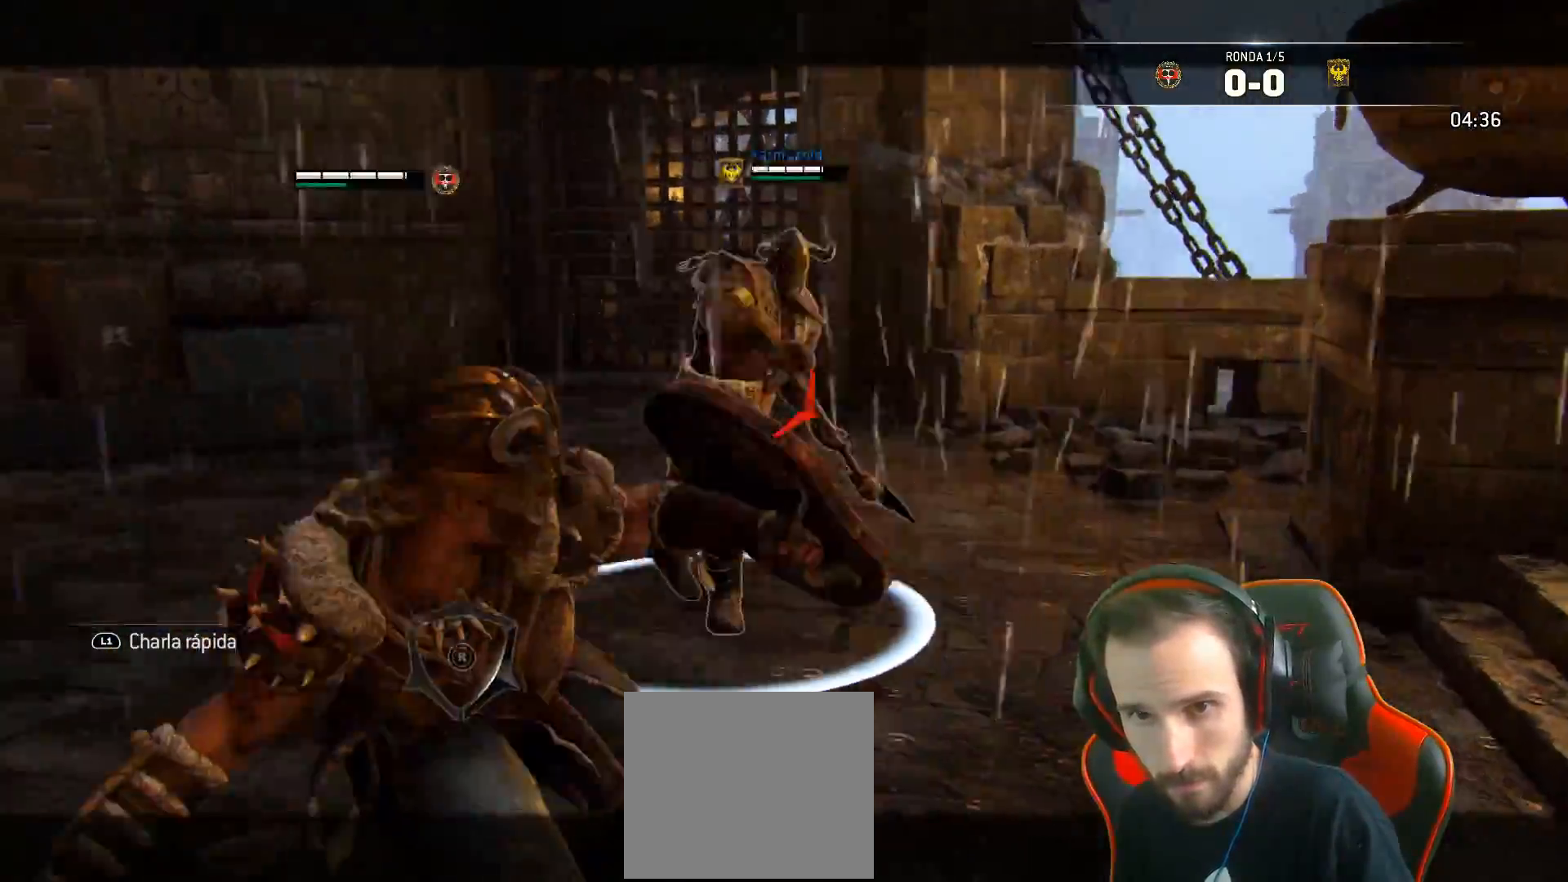
{"buttons": ["SQUARE", "L2", "L3"], "left_stick": "down", "right_stick": "center", "events": [[33, "CROSS", "down"], [183, "CROSS", "up"], [183, "SQUARE", "down"], [217, "L3", "down"]]}
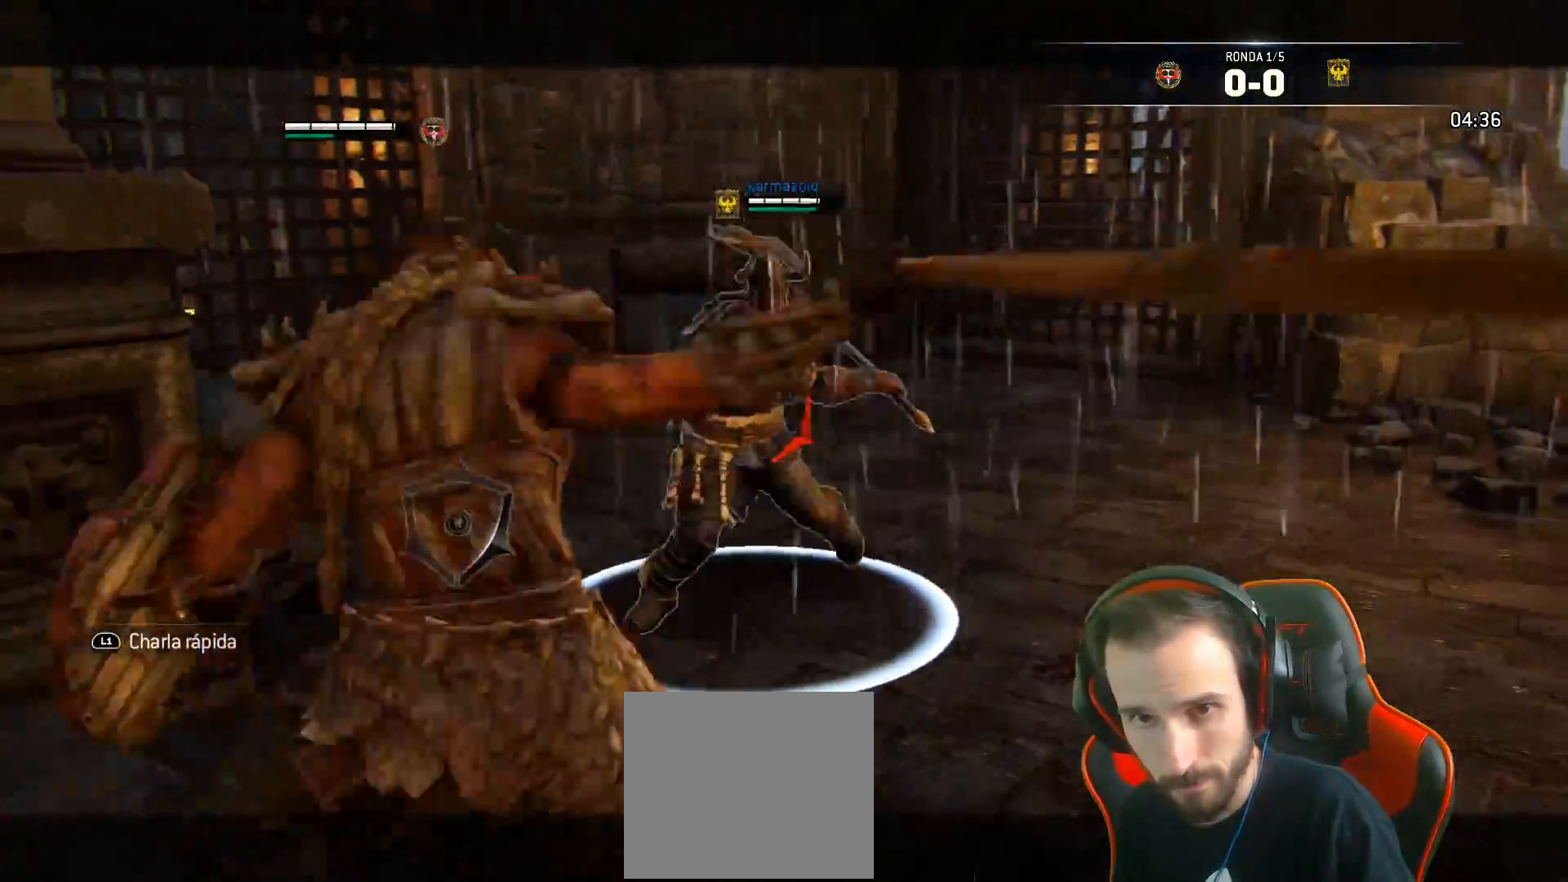
{"buttons": ["SQUARE", "L2"], "left_stick": "down", "right_stick": "center", "events": [[350, "SQUARE", "up"], [450, "L3", "up"], [483, "SQUARE", "down"]]}
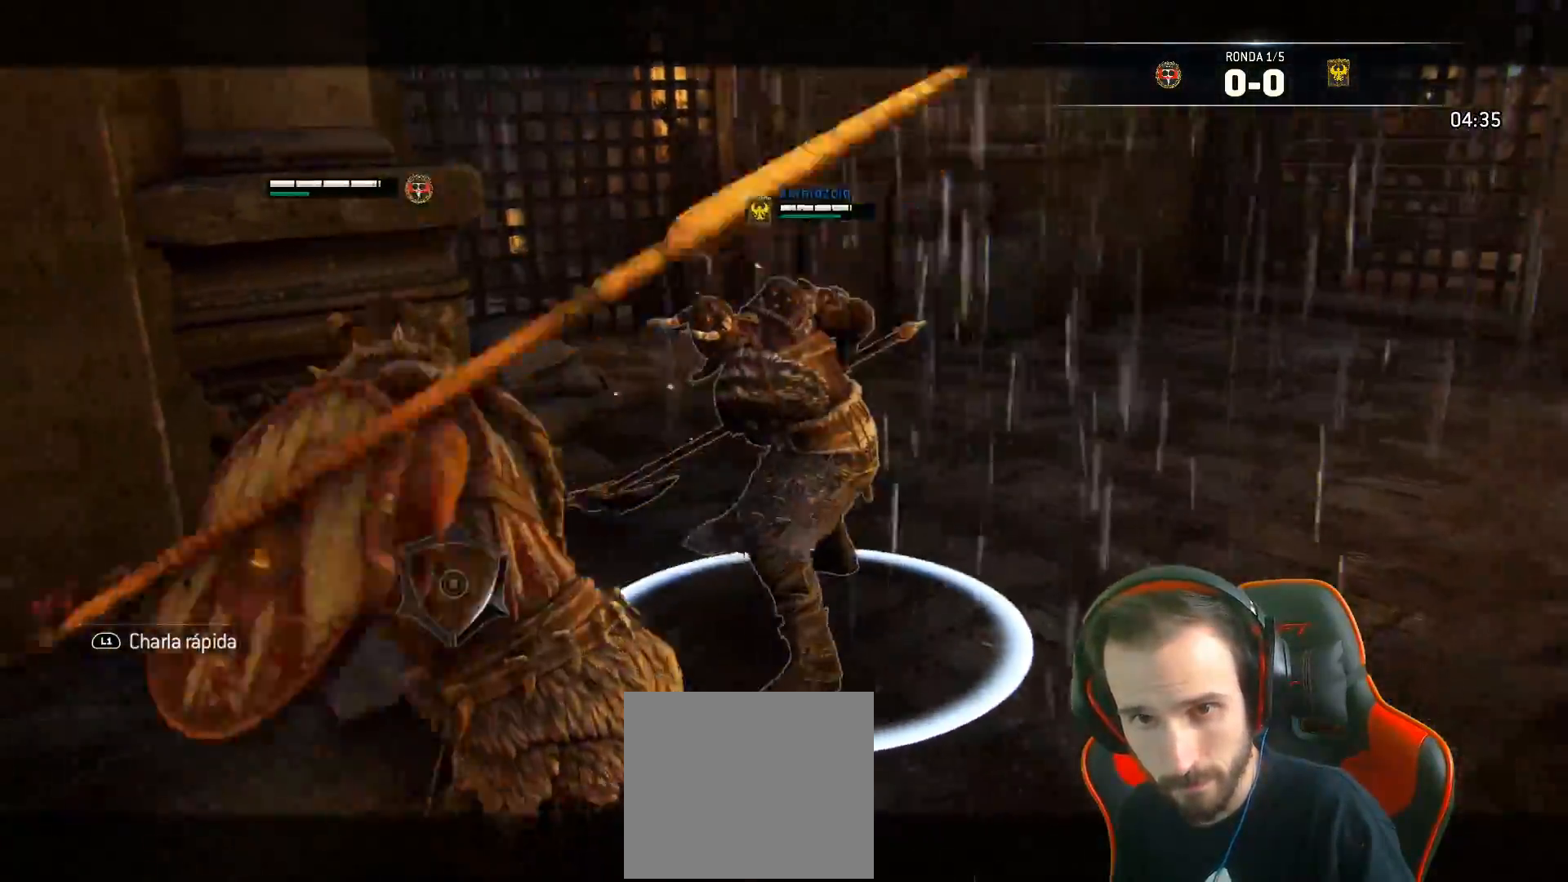
{"buttons": ["L2"], "left_stick": "down", "right_stick": "center", "events": [[33, "SQUARE", "up"], [50, "left_stick", "right"], [450, "left_stick", "down"]]}
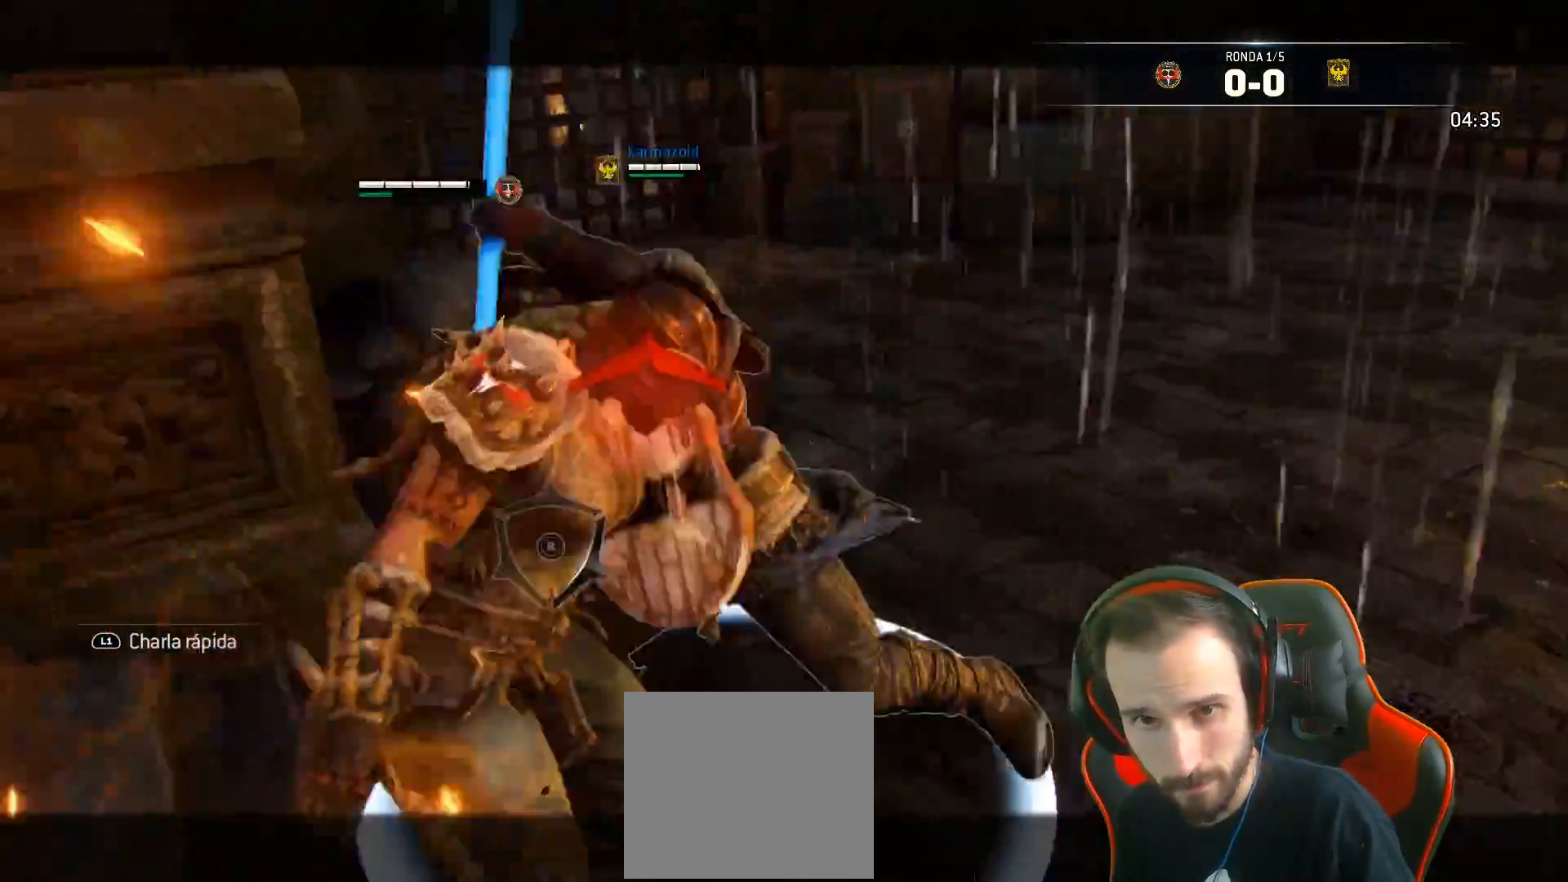
{"buttons": ["L2"], "left_stick": "down", "right_stick": "right", "events": [[17, "L3", "down"], [33, "right_stick", "right"], [267, "R2", "down"], [367, "R2", "up"], [483, "L3", "up"]]}
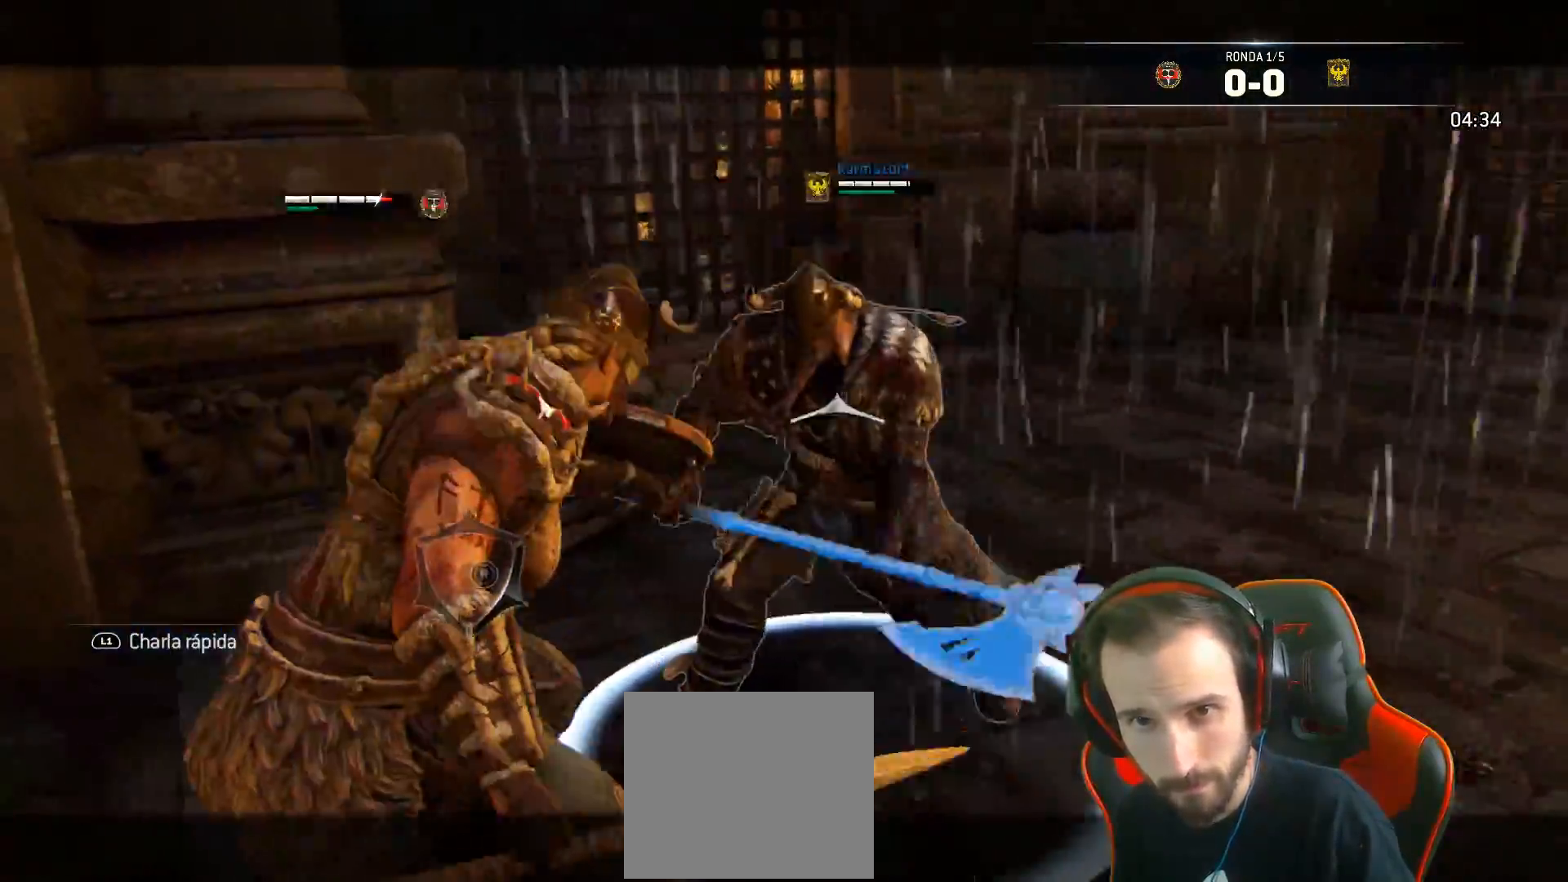
{"buttons": ["L2", "R1"], "left_stick": "right", "right_stick": "center", "events": [[83, "left_stick", "right"], [133, "right_stick", "center"], [250, "CROSS", "down"], [367, "CROSS", "up"], [417, "R1", "down"]]}
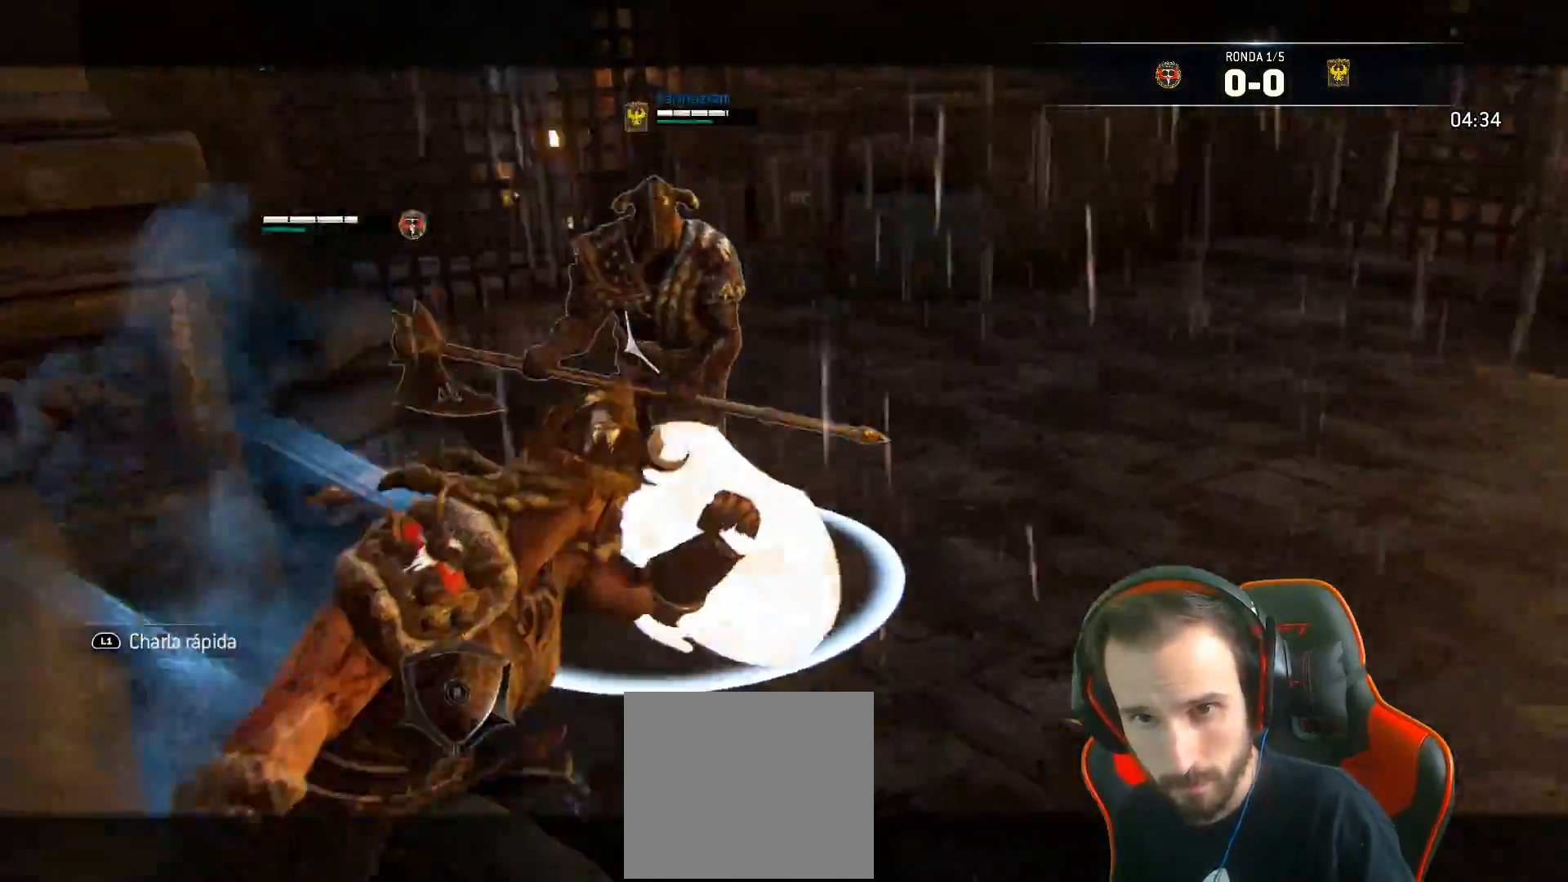
{"buttons": ["L2"], "left_stick": "right", "right_stick": "center", "events": [[17, "R1", "up"]]}
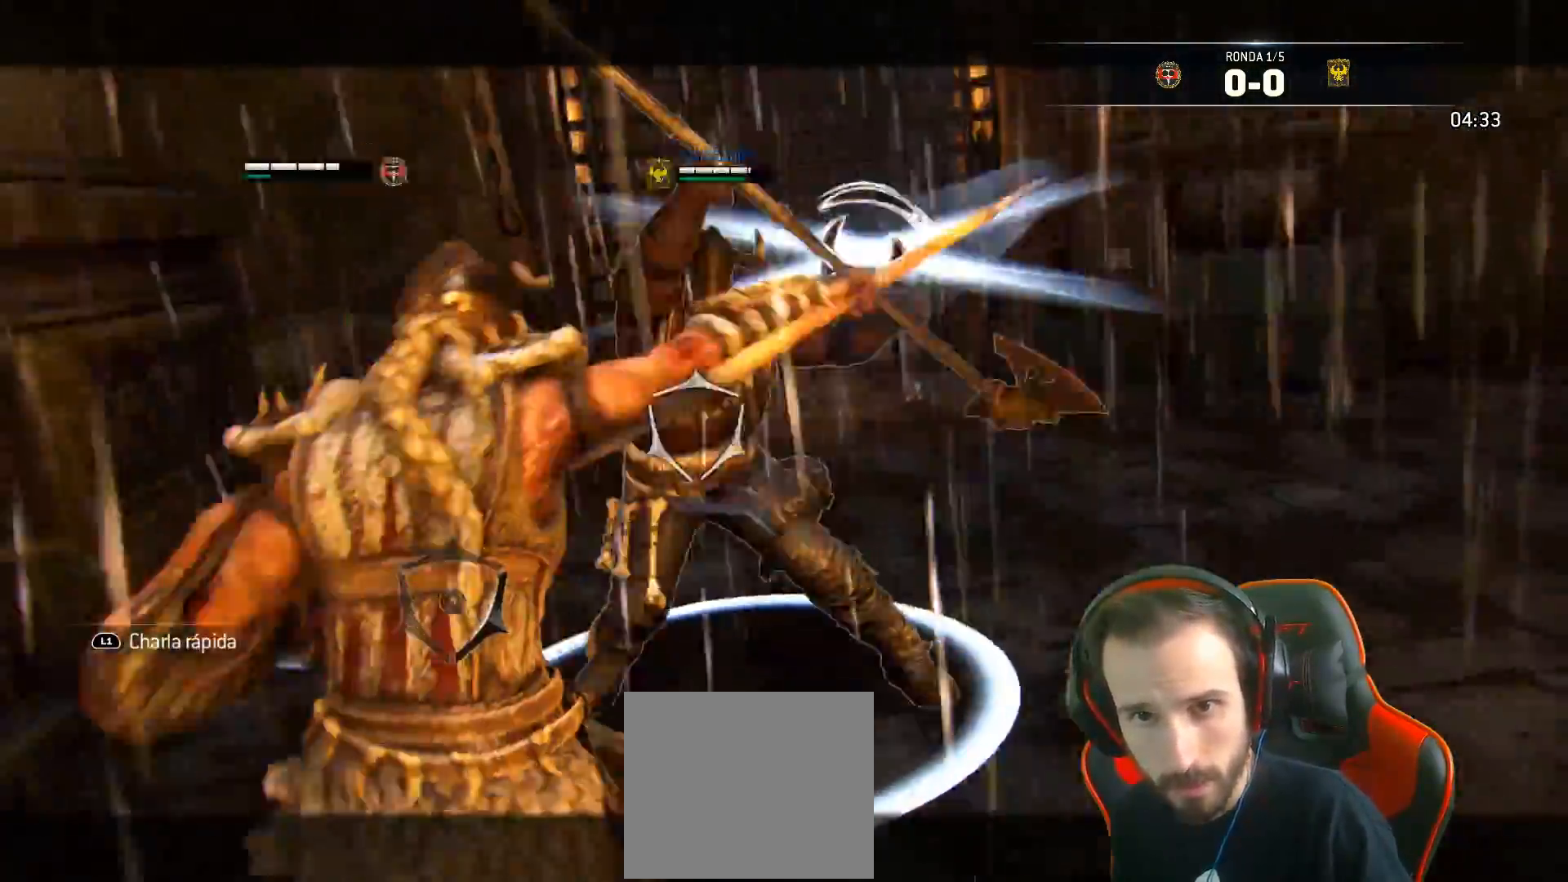
{"buttons": ["L2"], "left_stick": "down", "right_stick": "left", "events": [[33, "right_stick", "left"], [50, "R1", "down"], [183, "R1", "up"], [483, "left_stick", "down"]]}
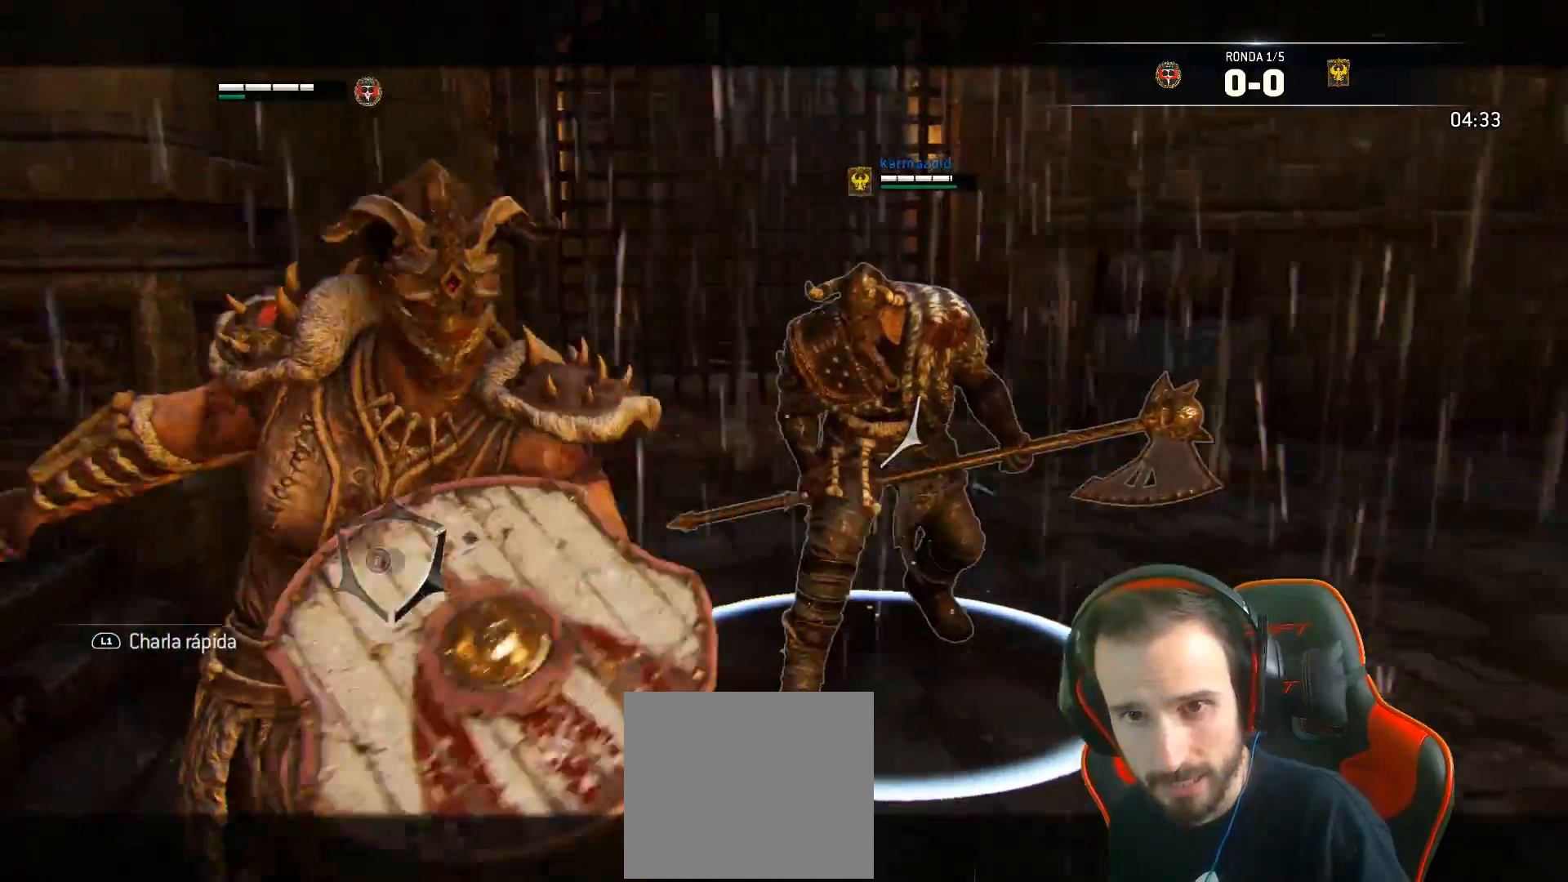
{"buttons": ["CROSS", "L2", "L3"], "left_stick": "down", "right_stick": "center", "events": [[50, "right_stick", "center"], [100, "L3", "down"], [467, "CROSS", "down"]]}
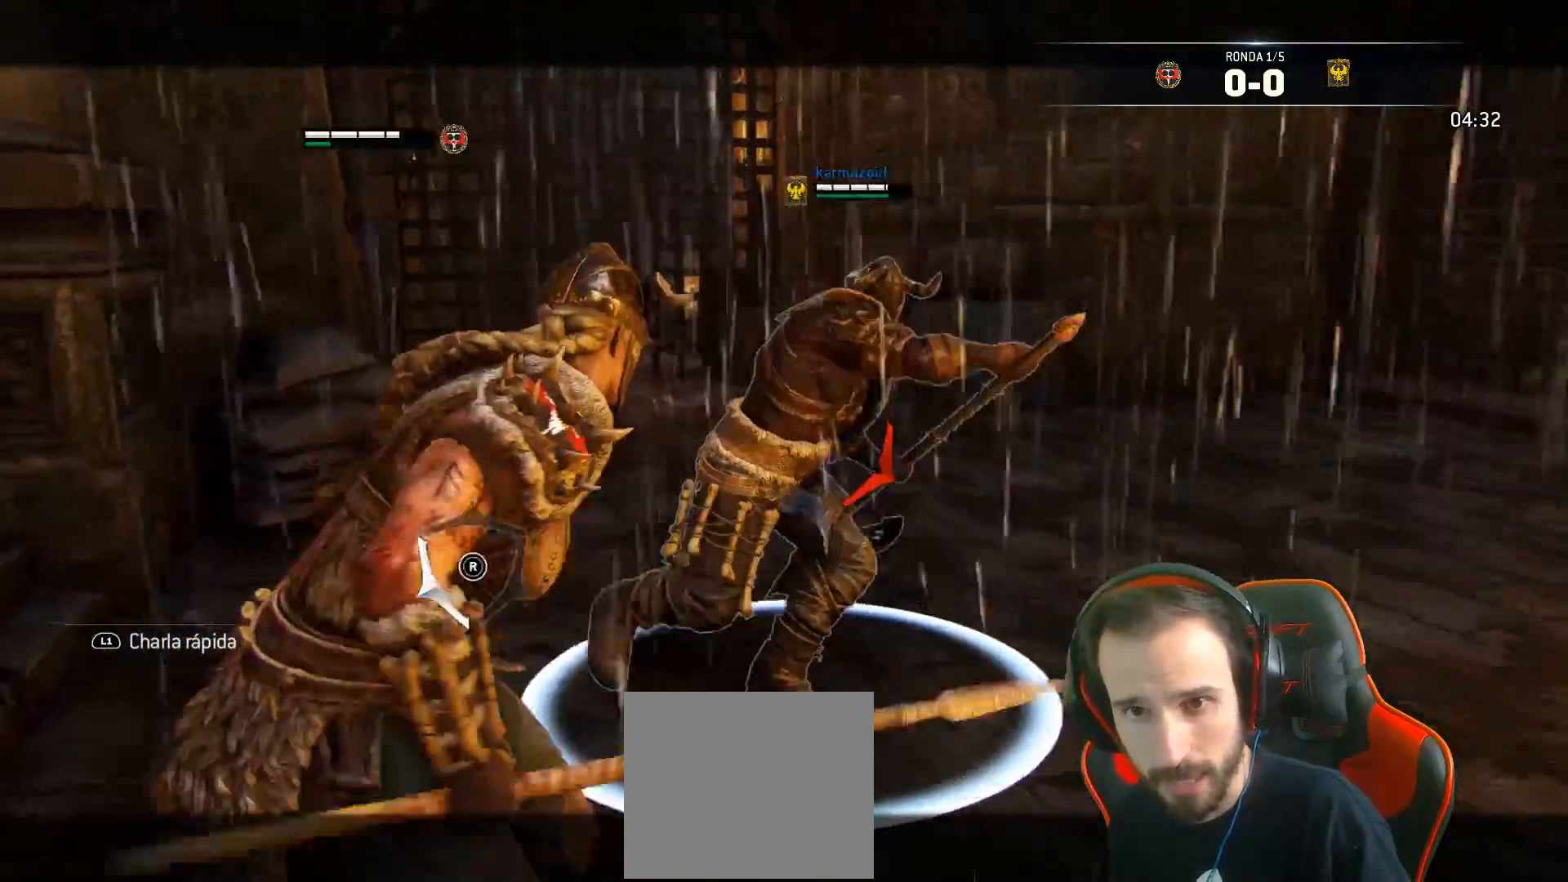
{"buttons": ["SQUARE", "L2", "L3"], "left_stick": "down", "right_stick": "center", "events": [[83, "CROSS", "up"], [100, "SQUARE", "down"]]}
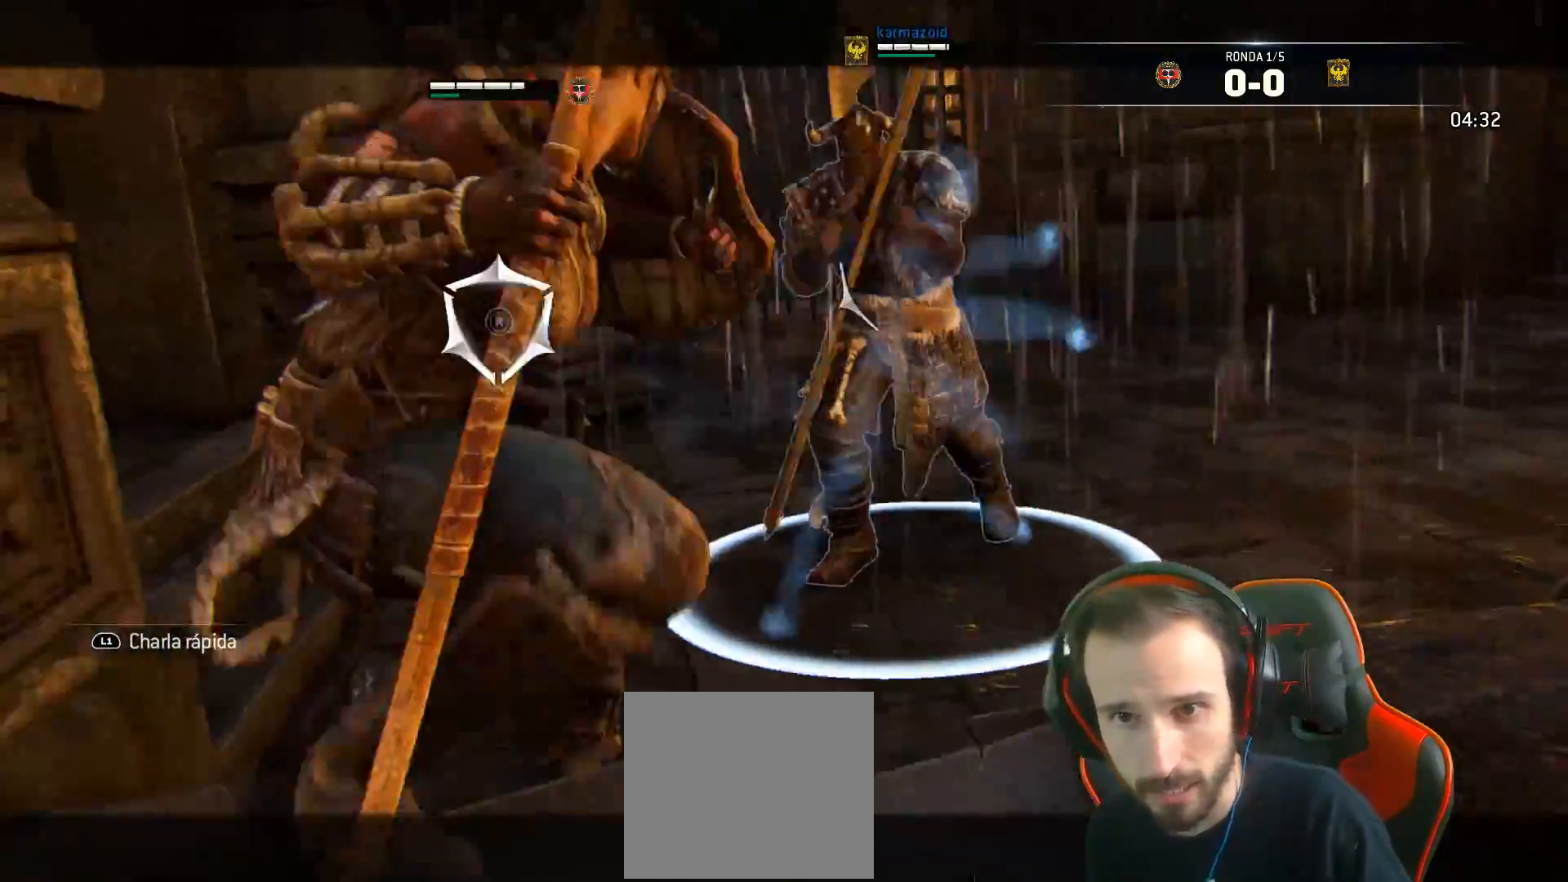
{"buttons": ["SQUARE", "L2", "L3"], "left_stick": "down", "right_stick": "center", "events": []}
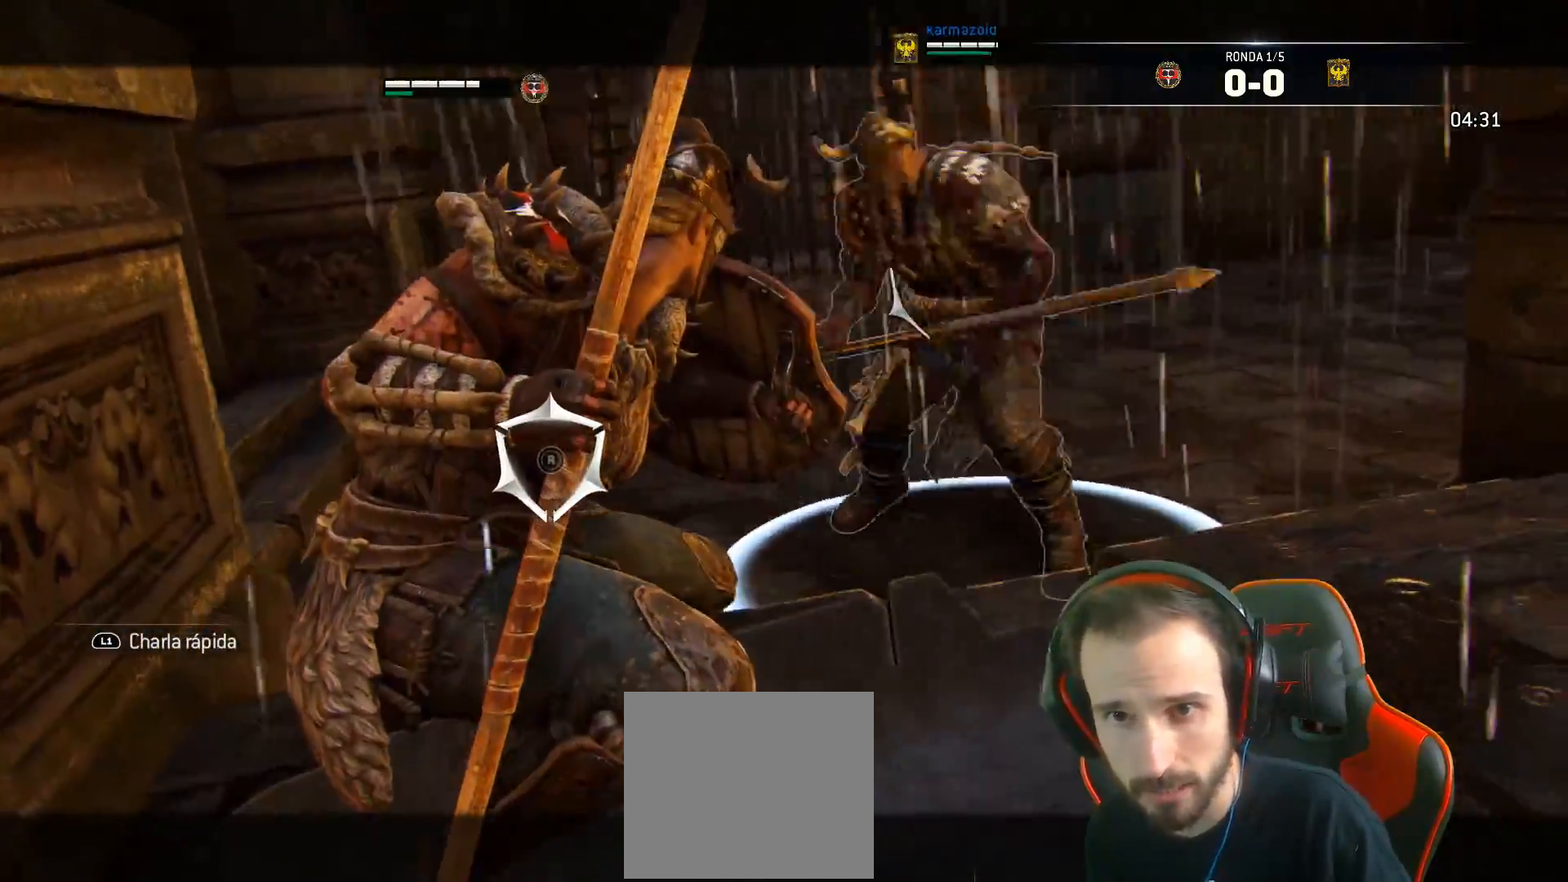
{"buttons": ["SQUARE", "L2", "L3"], "left_stick": "down", "right_stick": "center", "events": []}
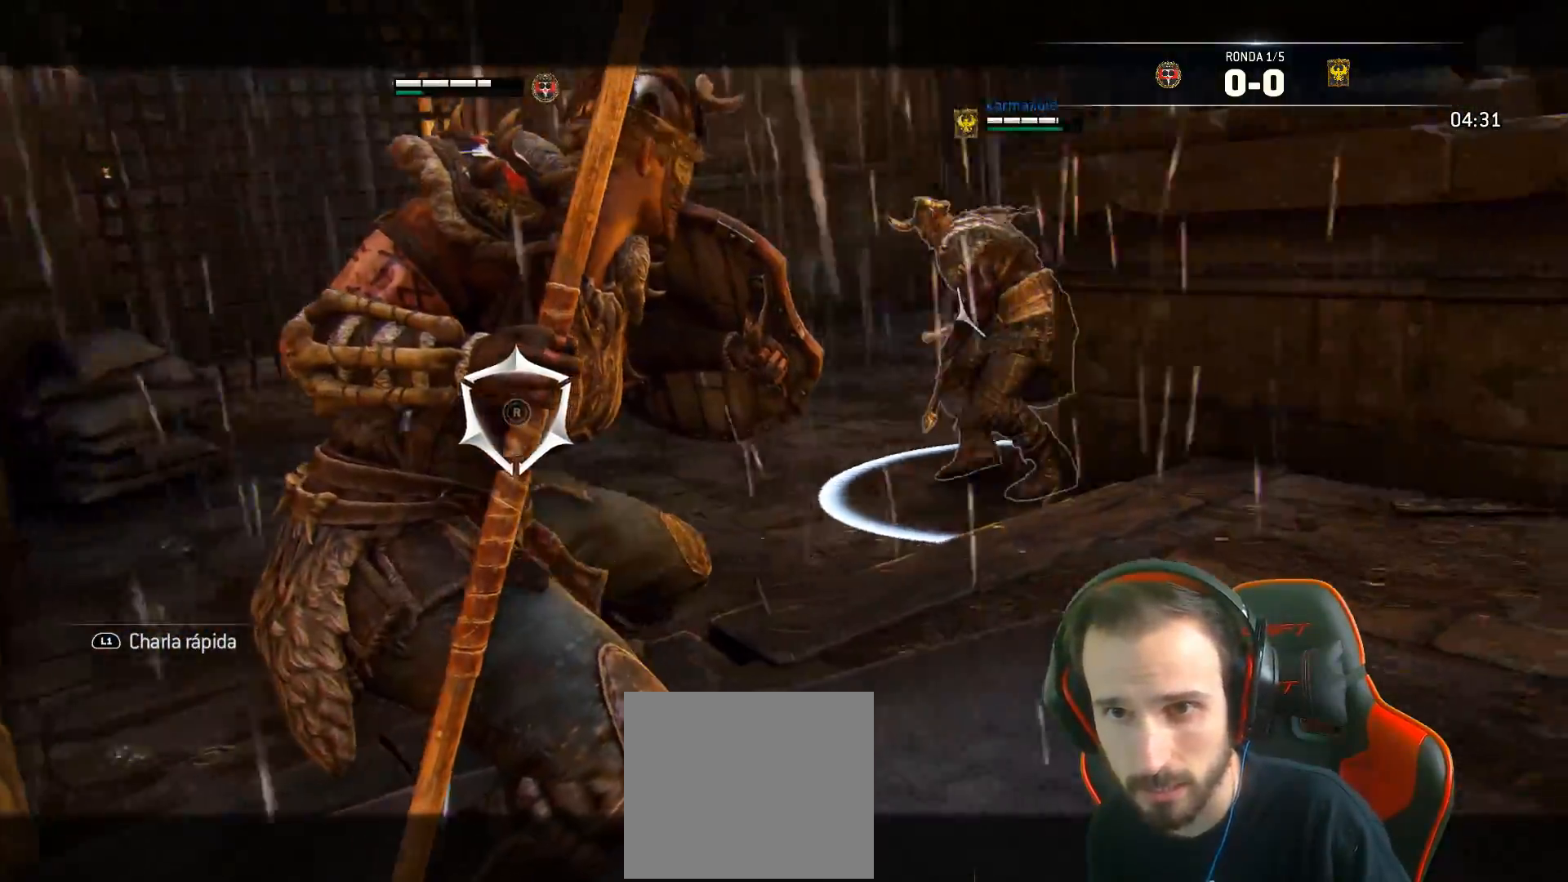
{"buttons": ["CROSS", "SQUARE", "L2", "L3"], "left_stick": "down-right", "right_stick": "center", "events": [[17, "L3", "up"], [383, "L3", "down"], [383, "left_stick", "down-right"], [467, "CROSS", "down"]]}
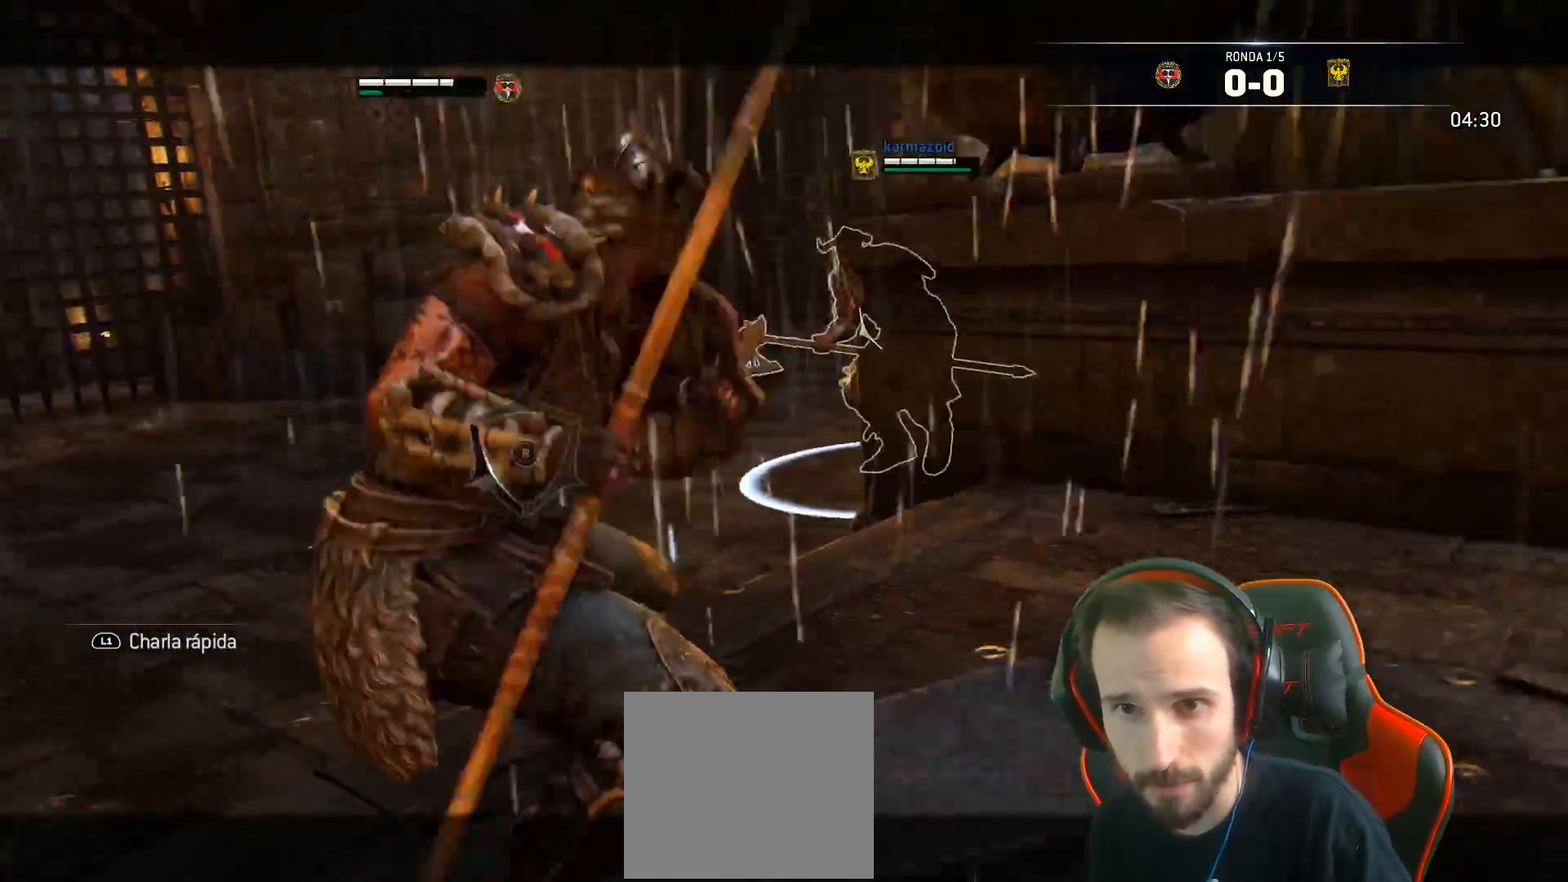
{"buttons": ["L2"], "left_stick": "down-right", "right_stick": "center", "events": [[200, "CROSS", "up"], [283, "L3", "up"], [283, "SQUARE", "up"]]}
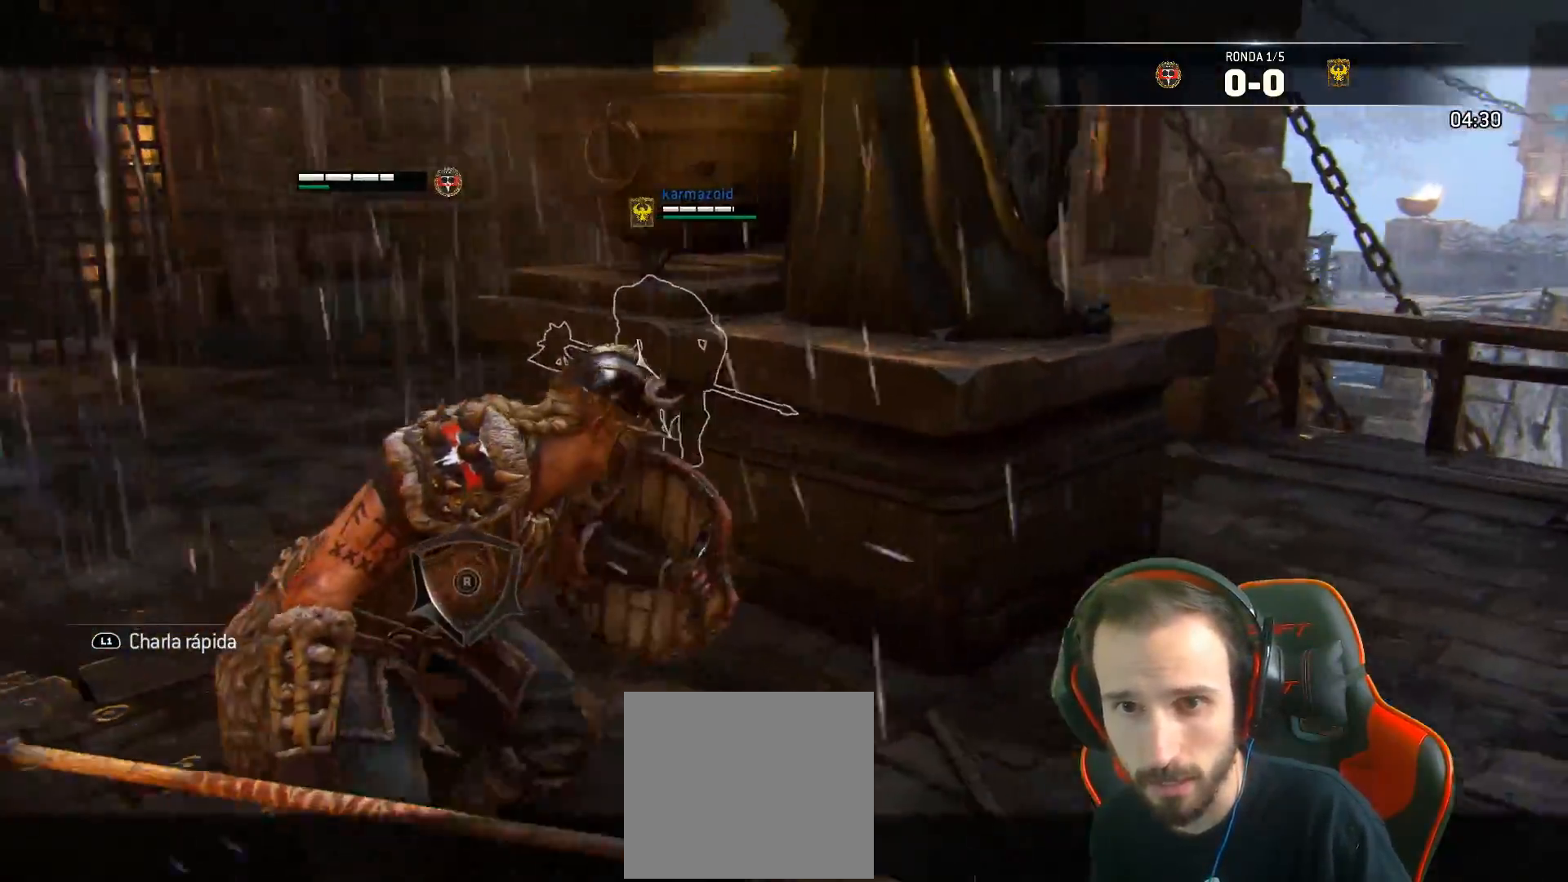
{"buttons": ["L2"], "left_stick": "up-left", "right_stick": "center", "events": [[33, "left_stick", "right"], [383, "left_stick", "up-left"]]}
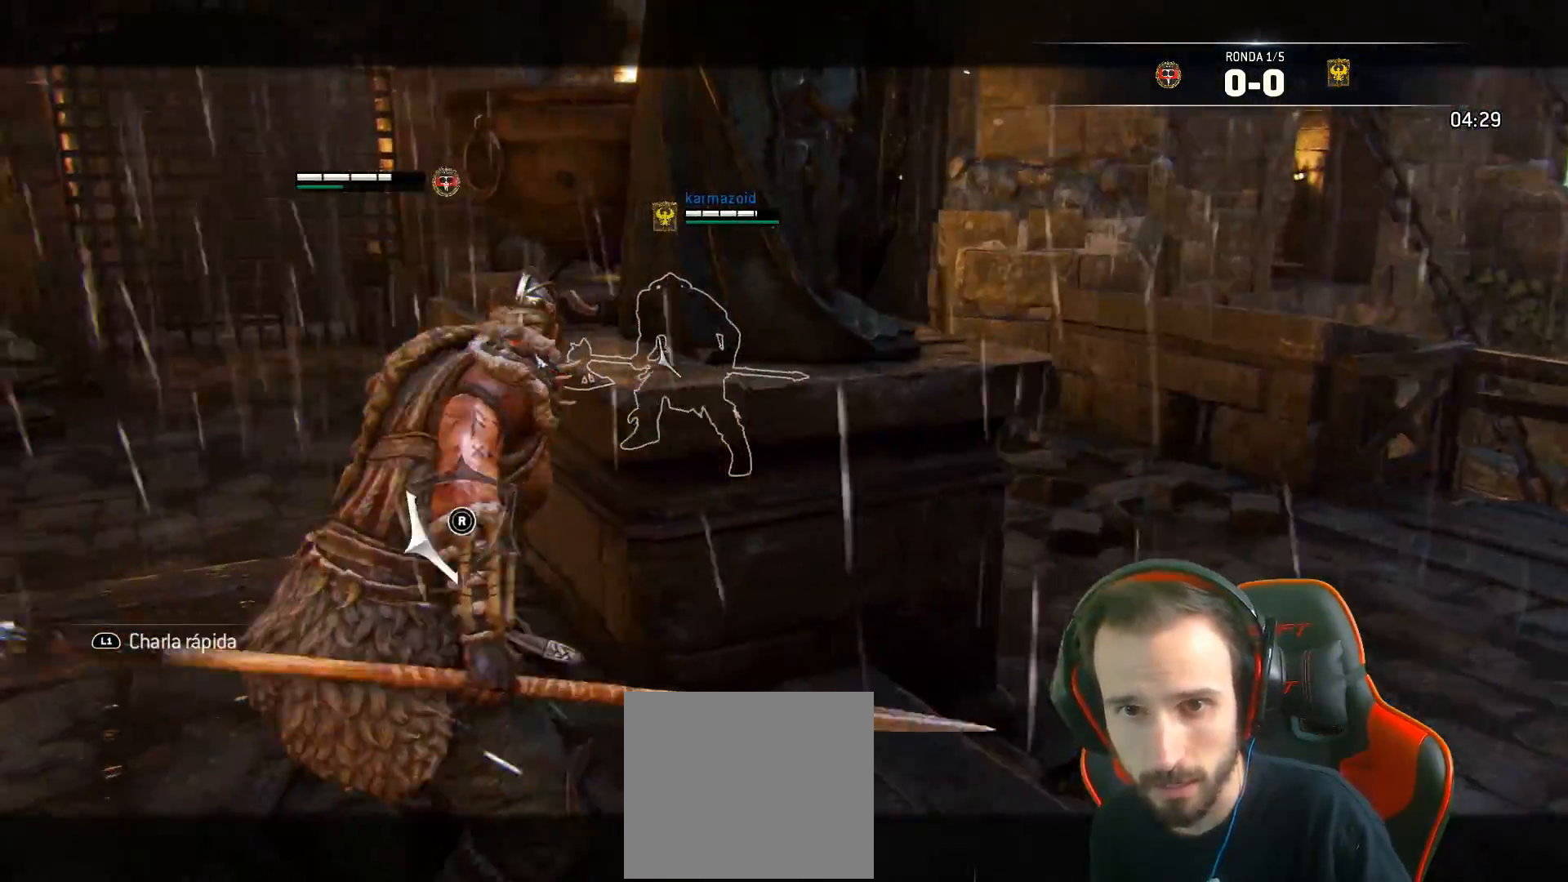
{"buttons": [], "left_stick": "center", "right_stick": "center", "events": [[67, "left_stick", "right"], [200, "L2", "up"], [217, "left_stick", "center"], [367, "TRIANGLE", "down"], [417, "TRIANGLE", "up"]]}
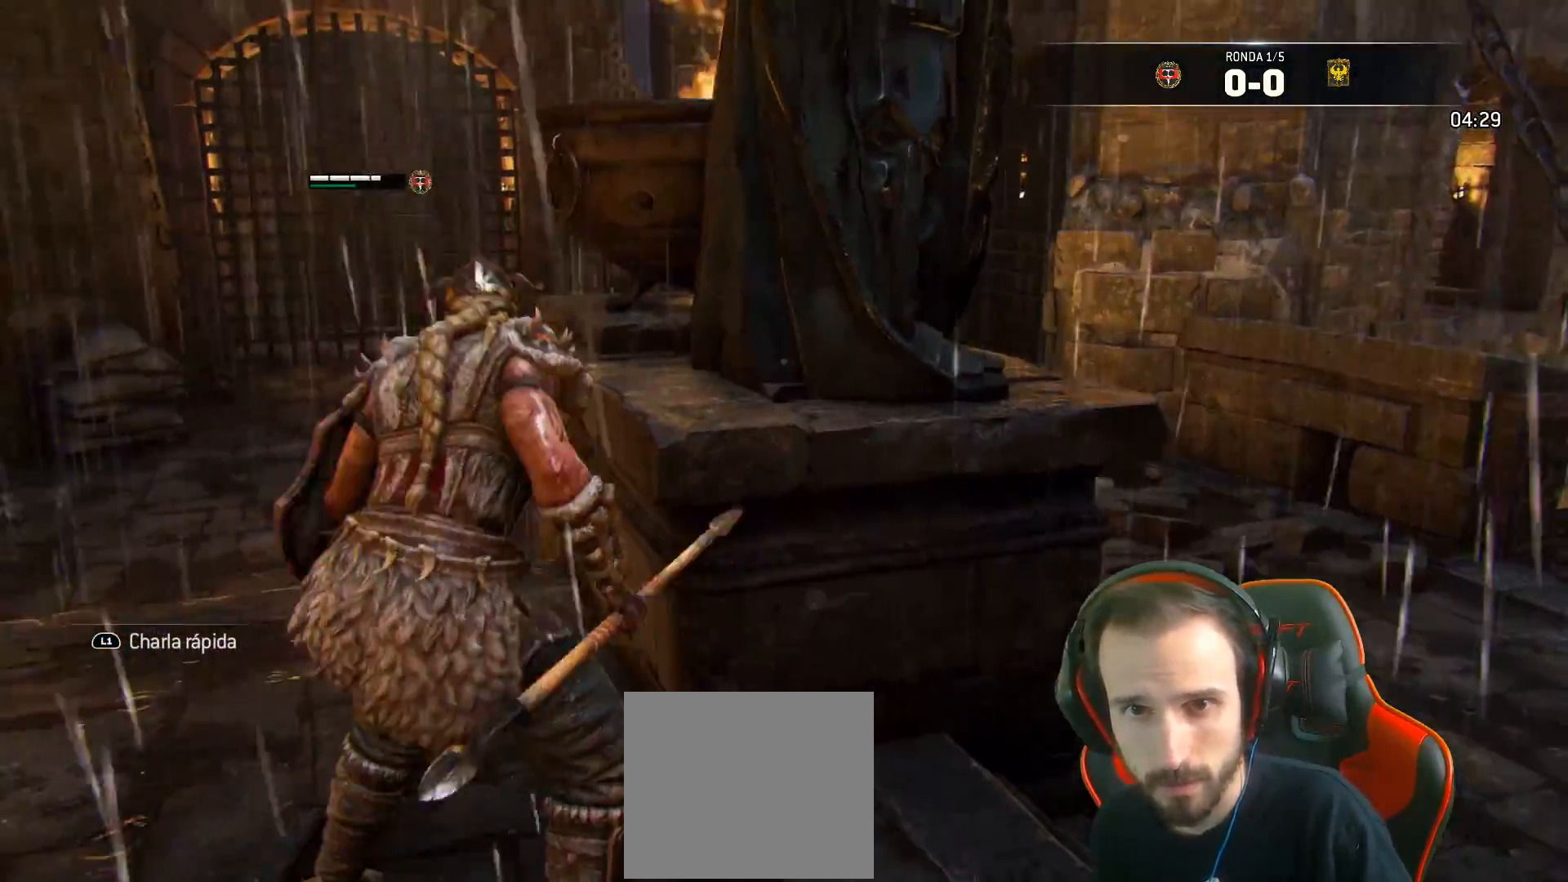
{"buttons": [], "left_stick": "center", "right_stick": "center", "events": []}
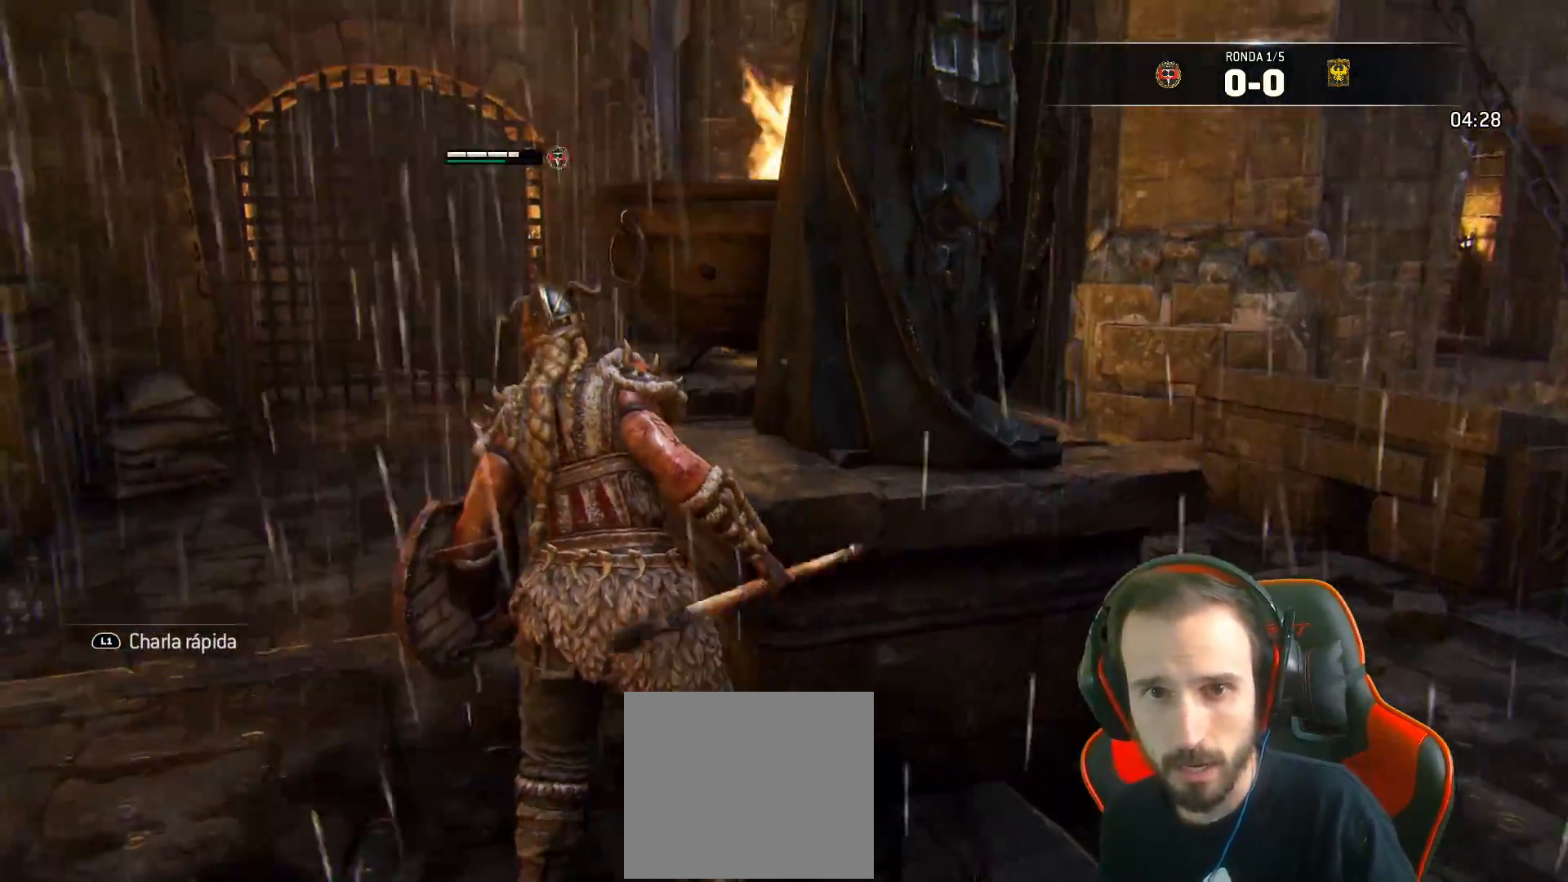
{"buttons": [], "left_stick": "center", "right_stick": "center", "events": [[250, "right_stick", "down-right"], [383, "right_stick", "center"]]}
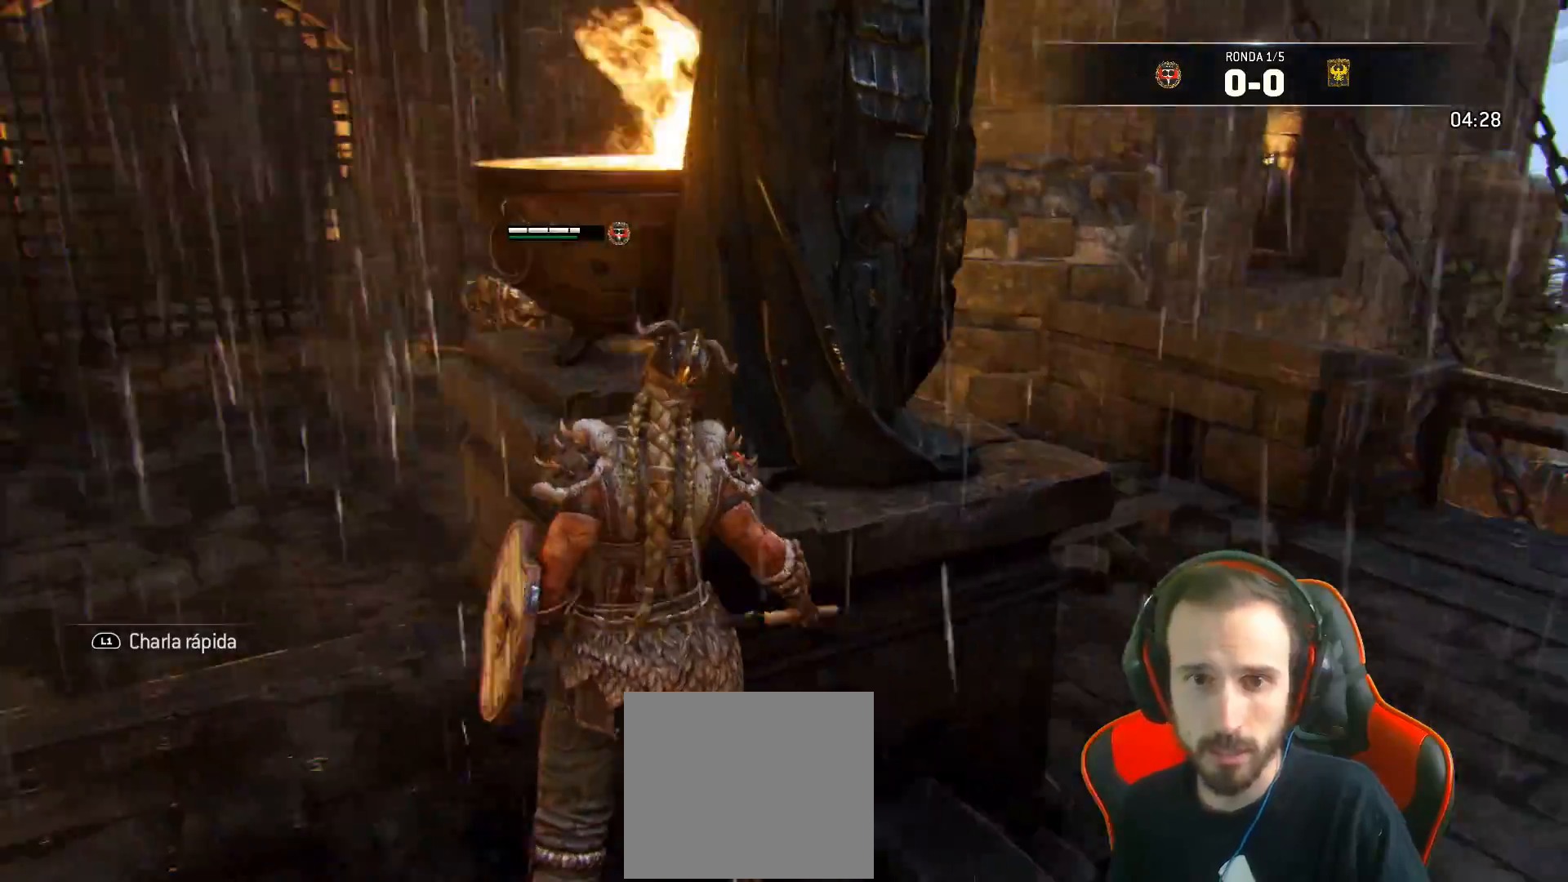
{"buttons": [], "left_stick": "center", "right_stick": "center", "events": []}
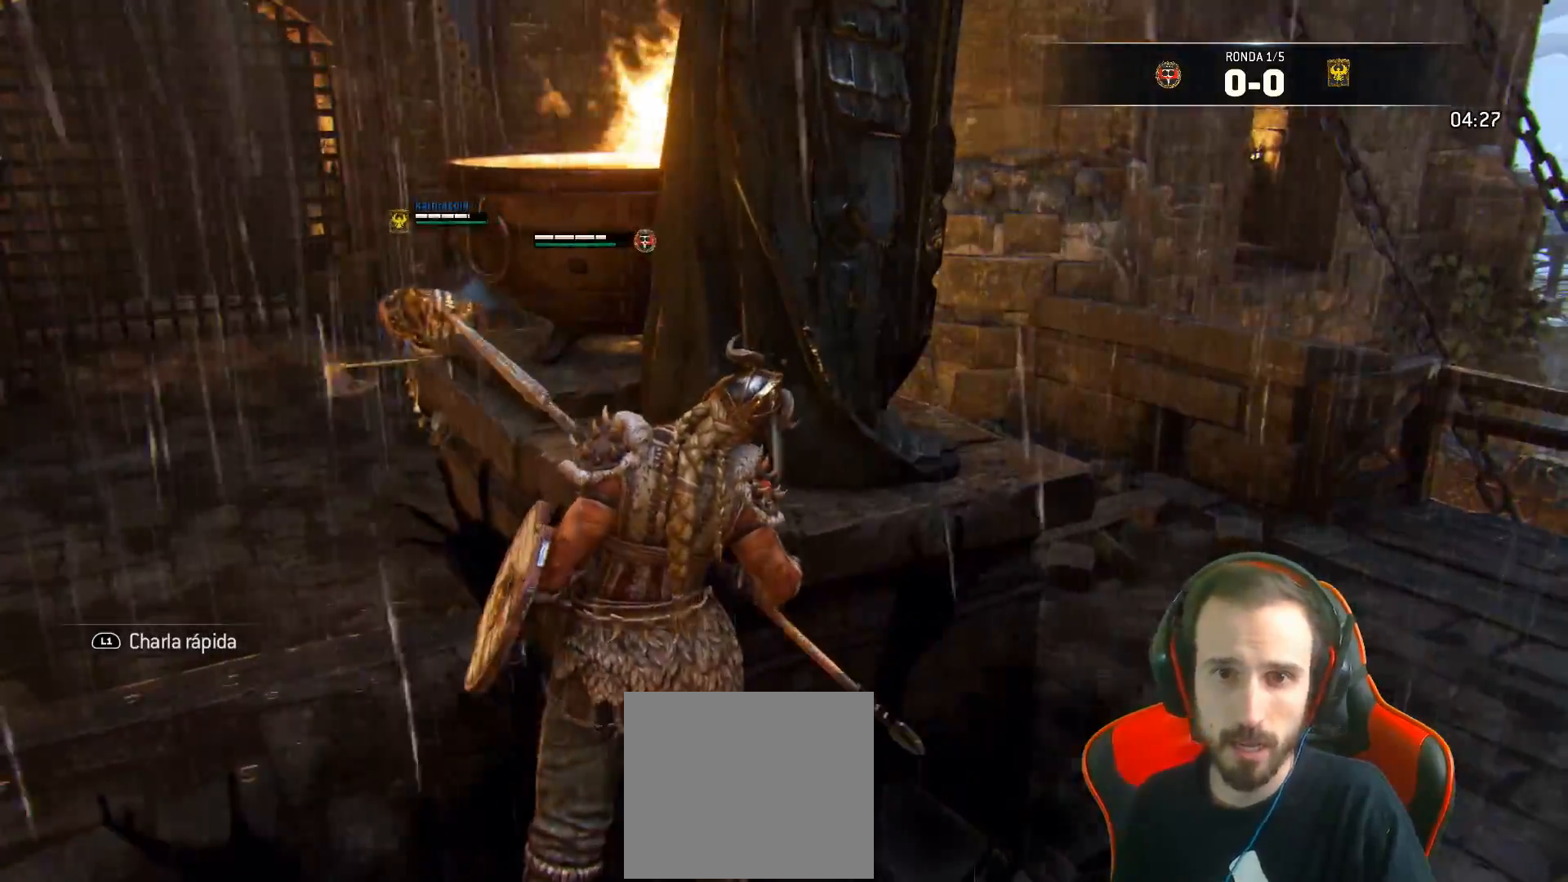
{"buttons": ["CROSS", "L2", "L3"], "left_stick": "up", "right_stick": "center", "events": [[350, "left_stick", "up-left"], [367, "L2", "down"], [383, "L3", "down"], [450, "left_stick", "up"], [467, "CROSS", "down"]]}
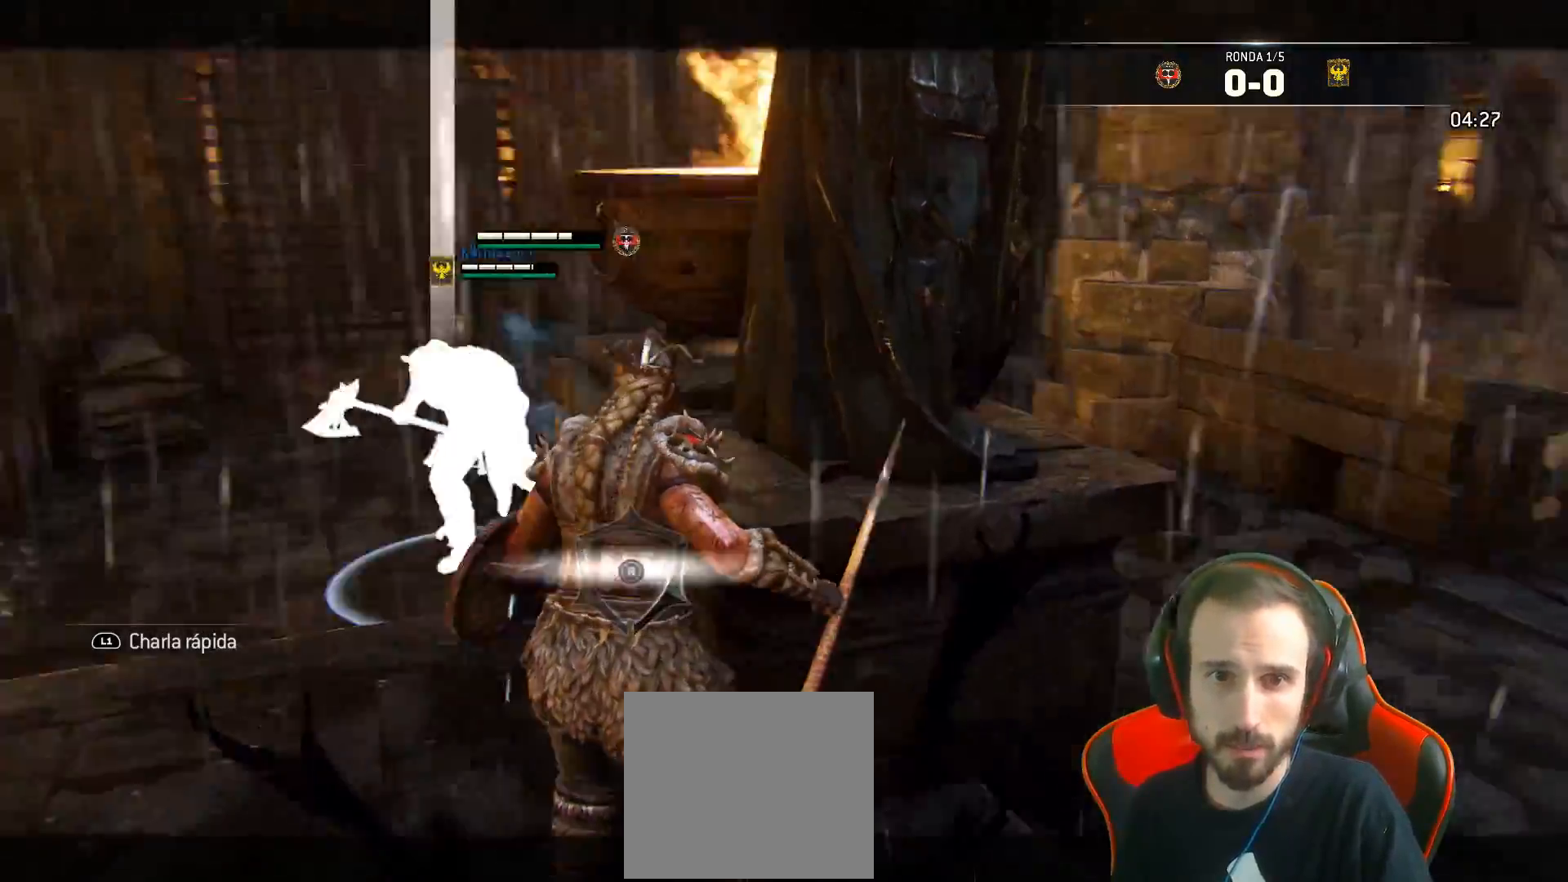
{"buttons": ["L2", "L3"], "left_stick": "up", "right_stick": "center", "events": [[67, "CROSS", "up"], [67, "R1", "down"], [200, "R1", "up"]]}
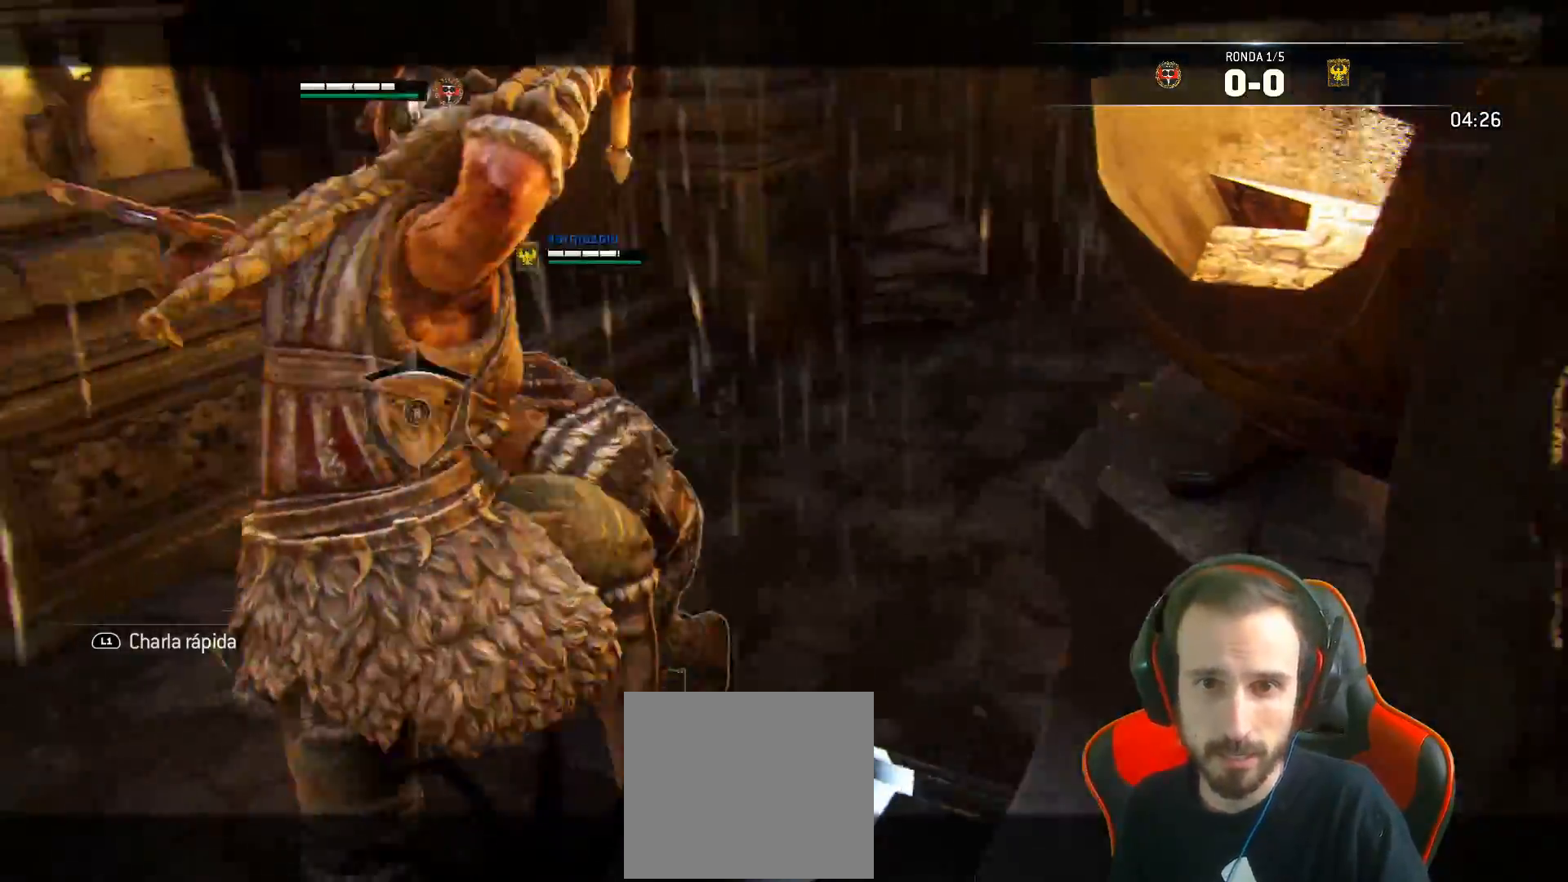
{"buttons": ["L2", "L3"], "left_stick": "left", "right_stick": "center", "events": [[17, "left_stick", "up-left"], [117, "left_stick", "left"]]}
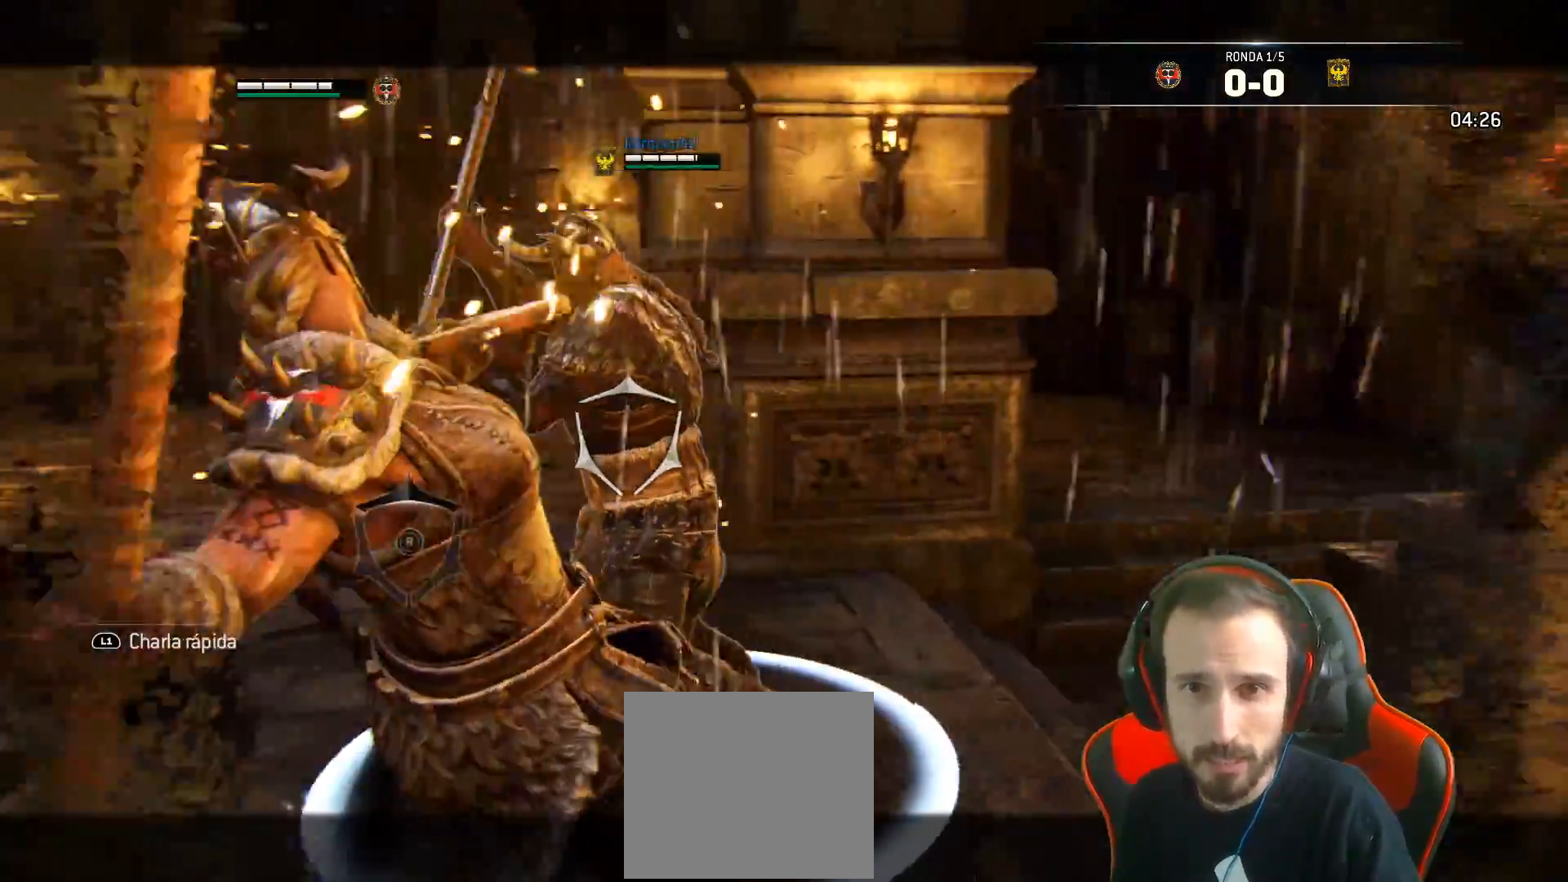
{"buttons": ["L2", "L3"], "left_stick": "down", "right_stick": "center", "events": [[17, "L3", "up"], [250, "left_stick", "down-left"], [467, "L3", "down"], [467, "left_stick", "down"]]}
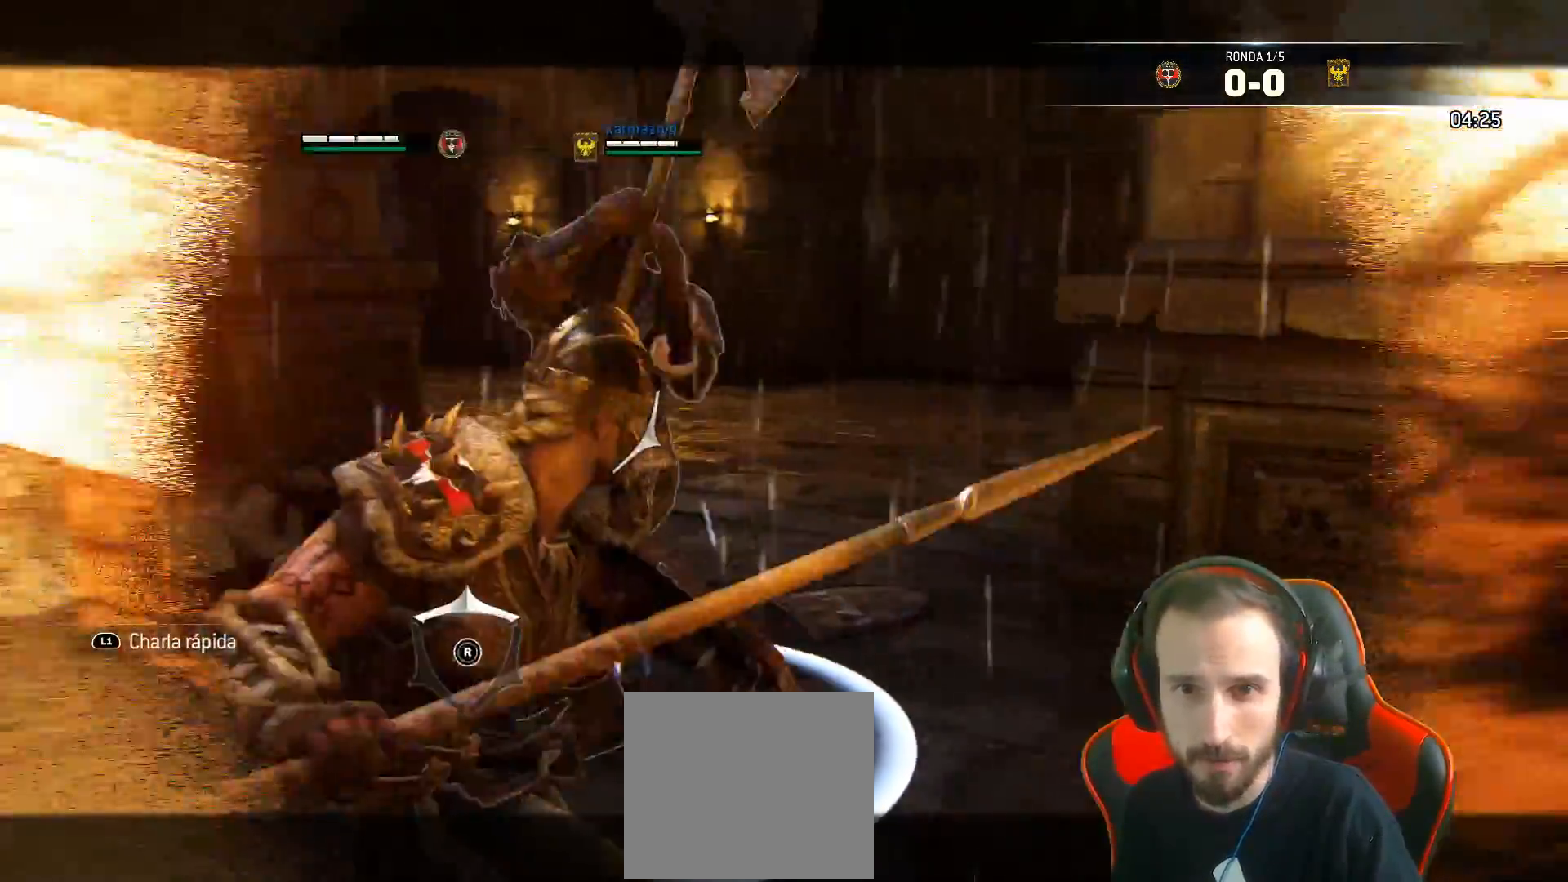
{"buttons": ["SQUARE", "L2", "L3"], "left_stick": "down", "right_stick": "center", "events": [[17, "CROSS", "down"], [150, "CROSS", "up"], [150, "SQUARE", "down"]]}
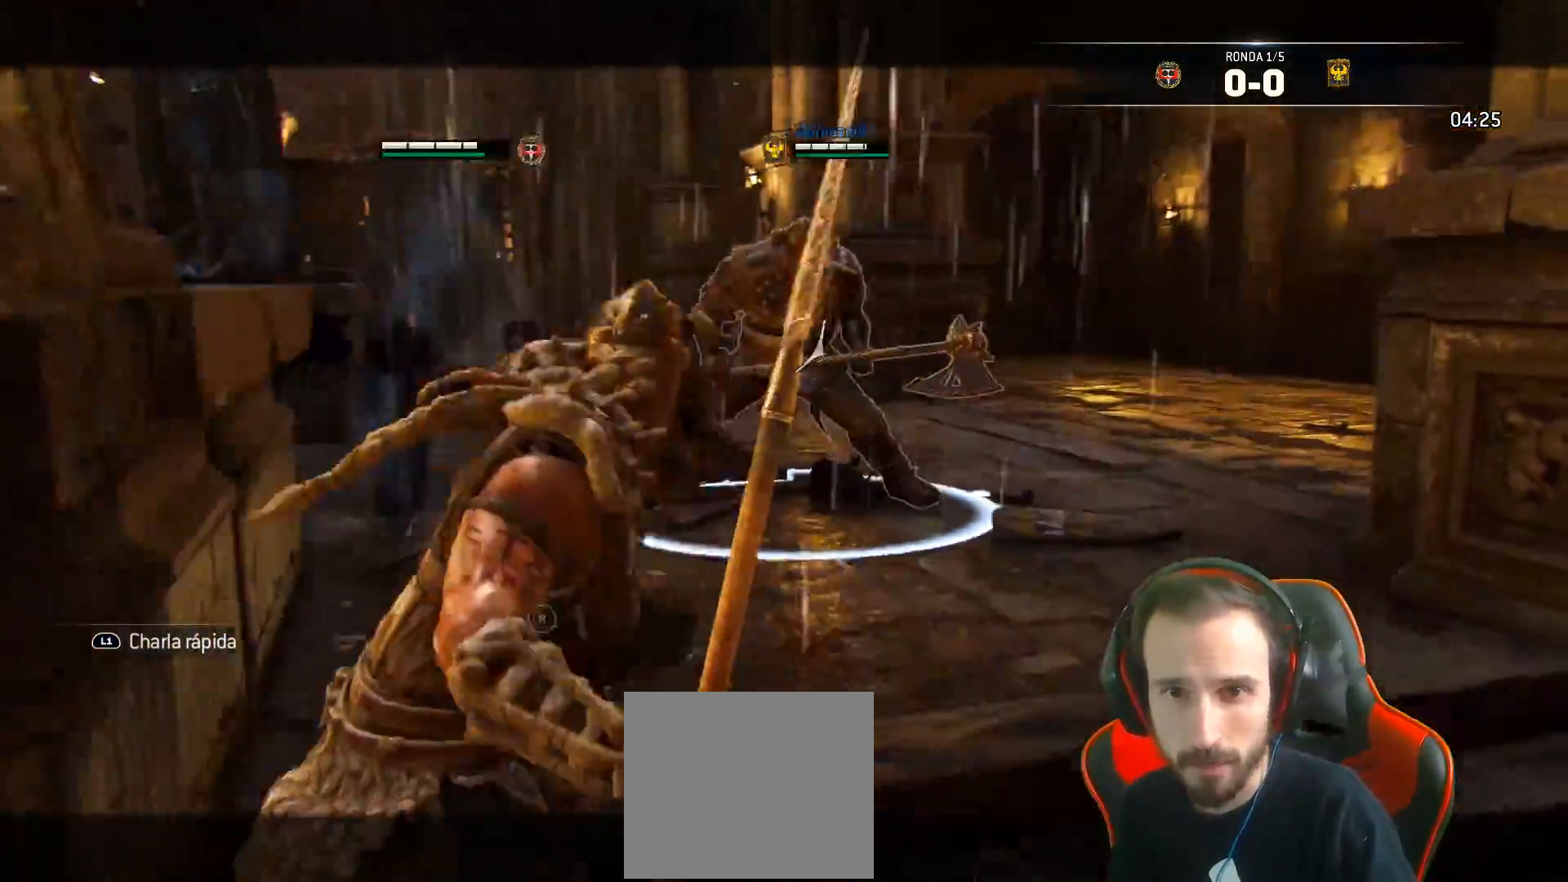
{"buttons": ["SQUARE", "L2", "L3"], "left_stick": "down", "right_stick": "center", "events": []}